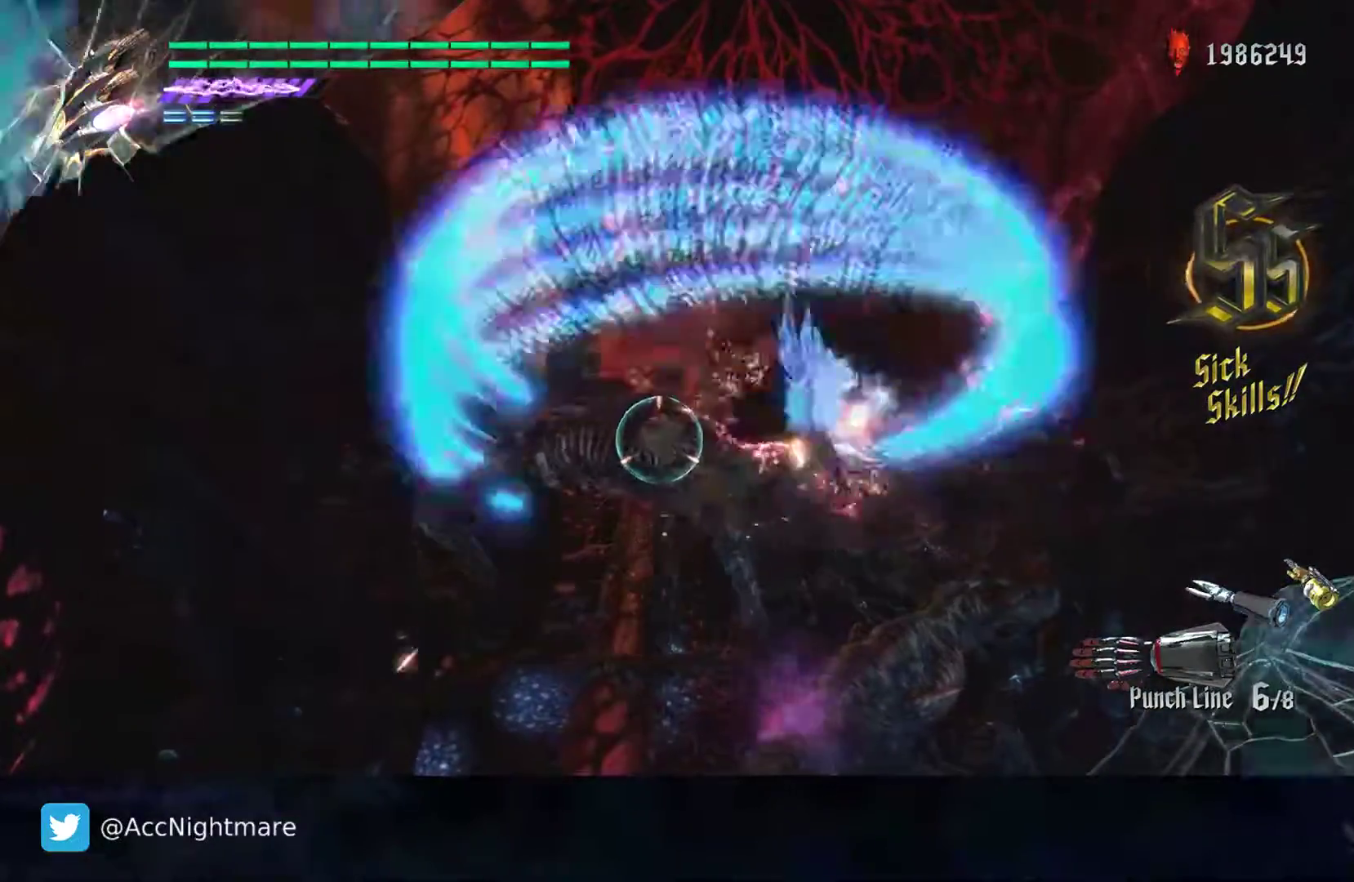
Gameplay with a controller (PlayStation layout); each line is a JSON object with the inputs held at the frame after it. "events" lists button and stick changes between this image and that frame as [ms after this image, input, new state], when the widget could be followed in between. Not read: R1.
{"buttons": ["SQUARE", "L2", "R2"], "left_stick": "center", "right_stick": "center", "events": [[117, "TRIANGLE", "up"], [167, "L2", "down"], [317, "L2", "up"], [317, "TRIANGLE", "down"], [450, "TRIANGLE", "up"], [483, "L2", "down"]]}
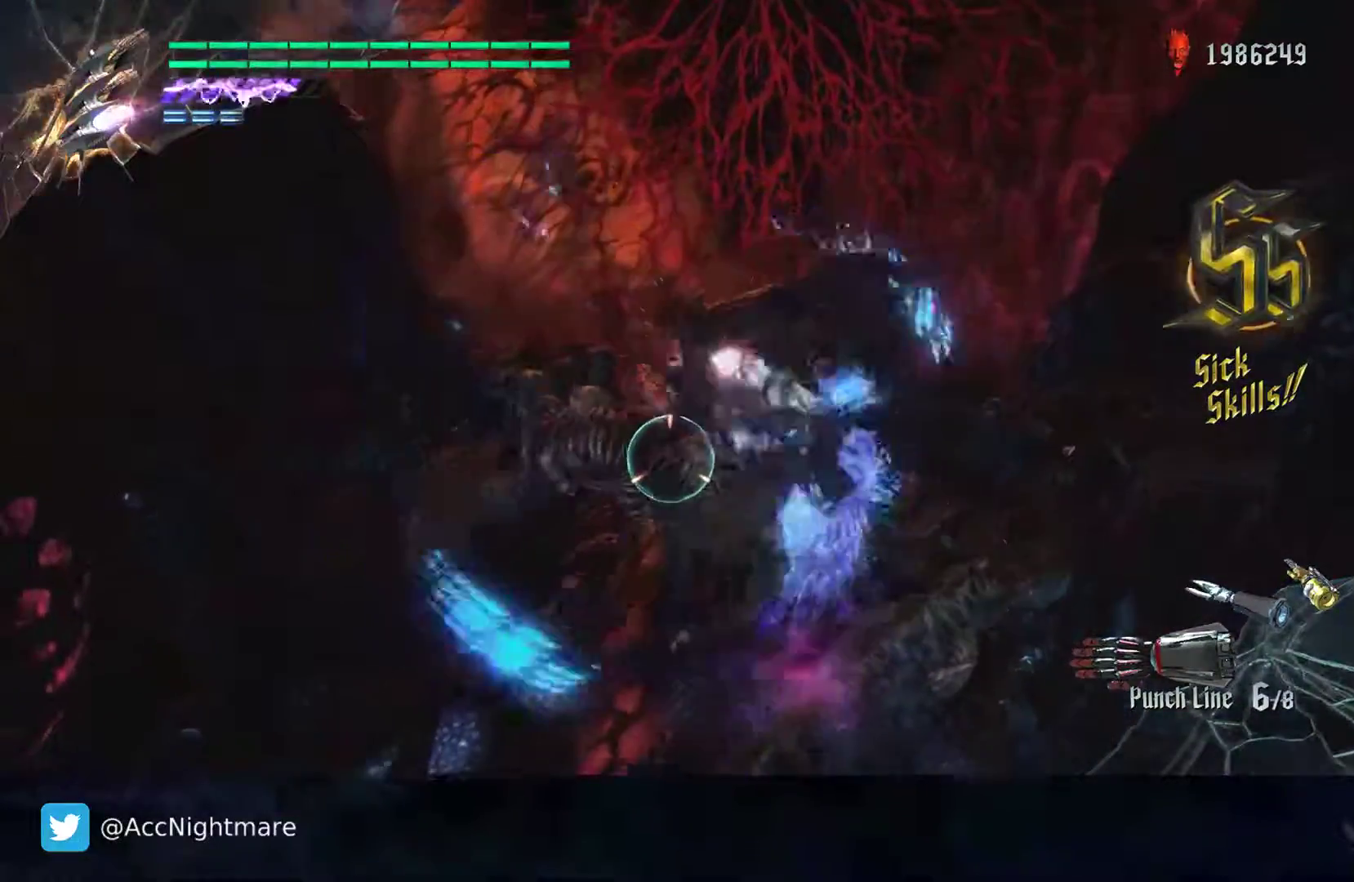
{"buttons": ["SQUARE"], "left_stick": "center", "right_stick": "center", "events": [[383, "L2", "up"], [433, "R2", "up"]]}
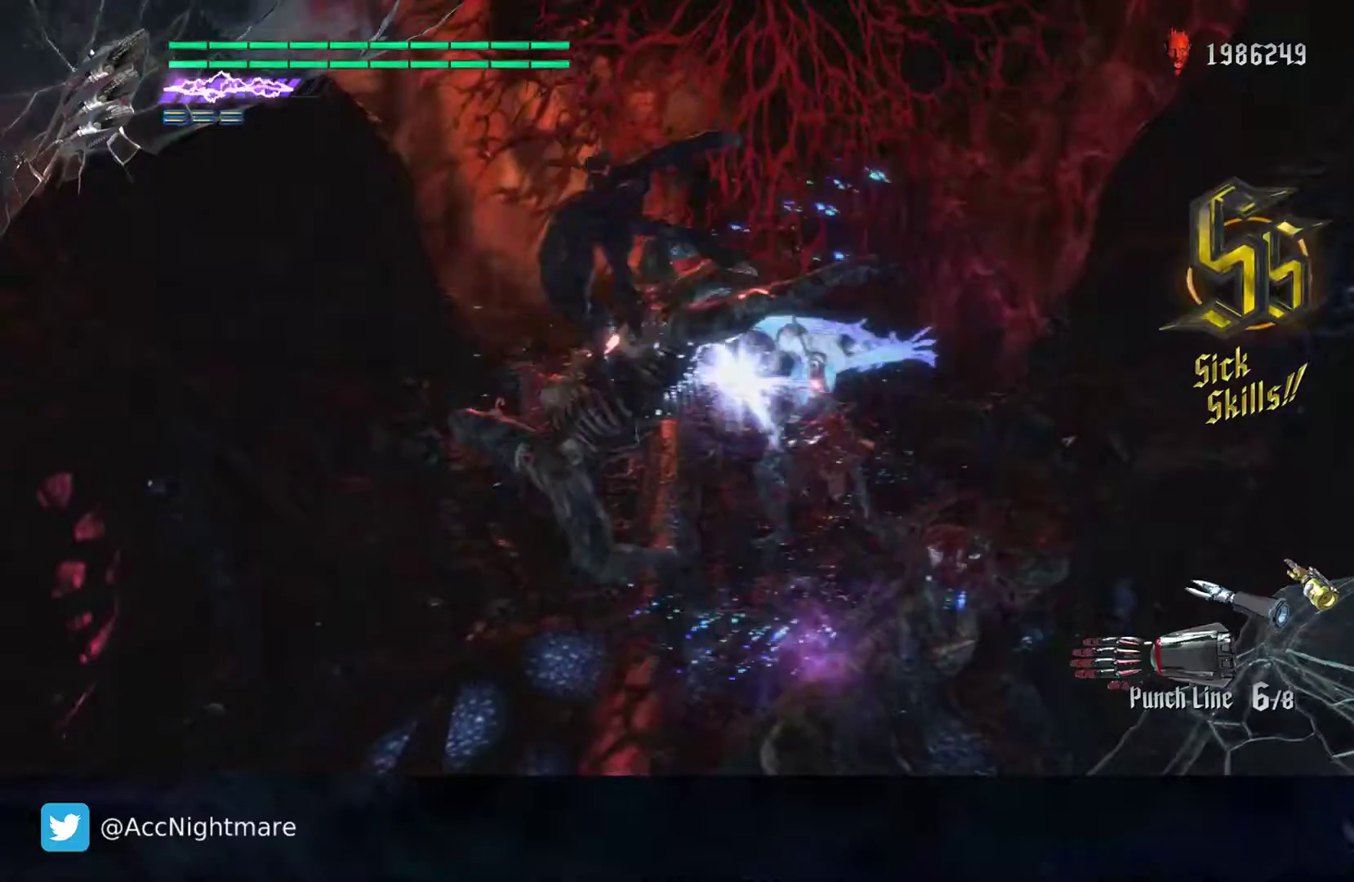
{"buttons": ["SQUARE"], "left_stick": "center", "right_stick": "center", "events": []}
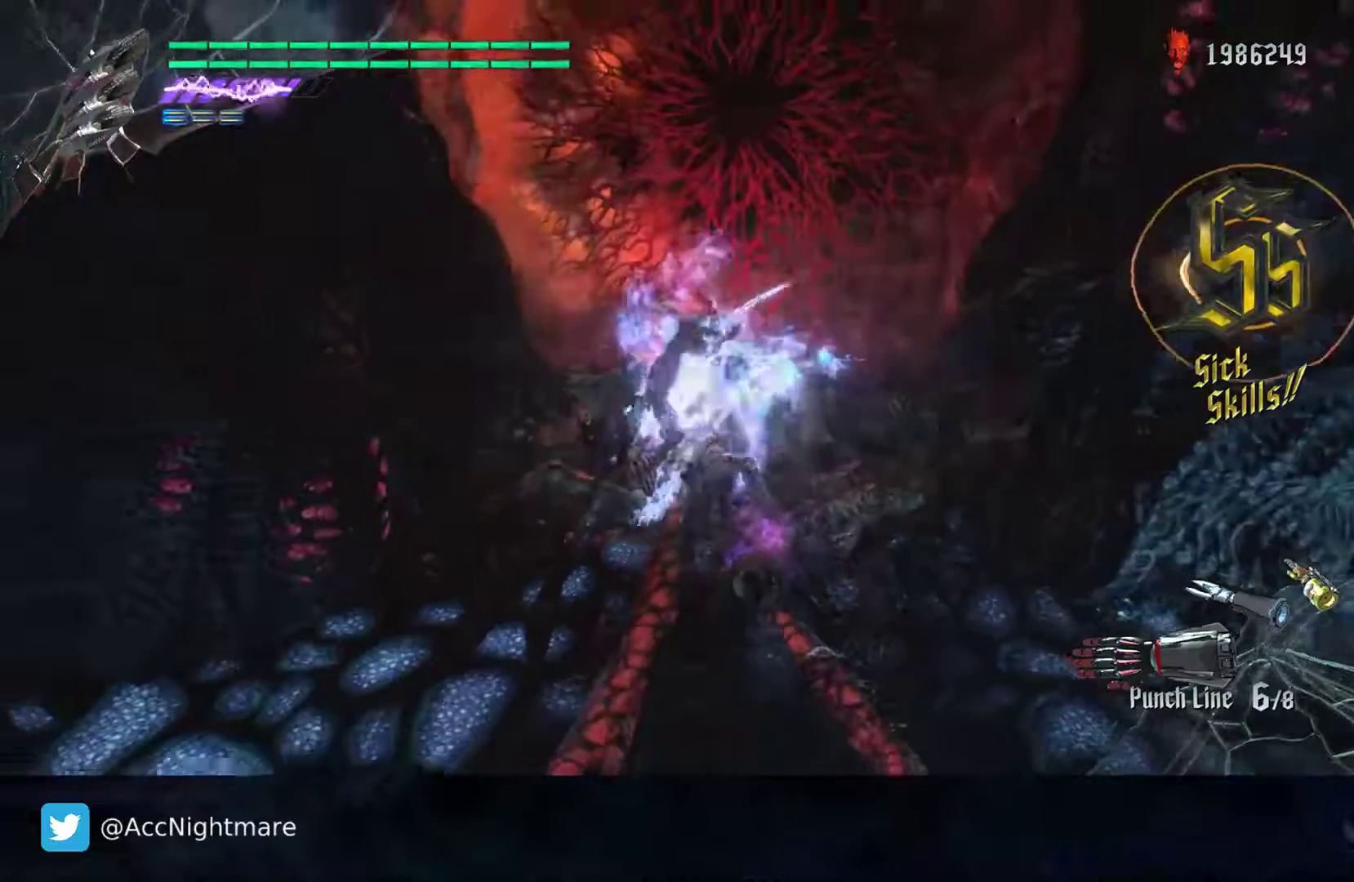
{"buttons": ["SQUARE", "R2"], "left_stick": "center", "right_stick": "center", "events": [[317, "R2", "down"]]}
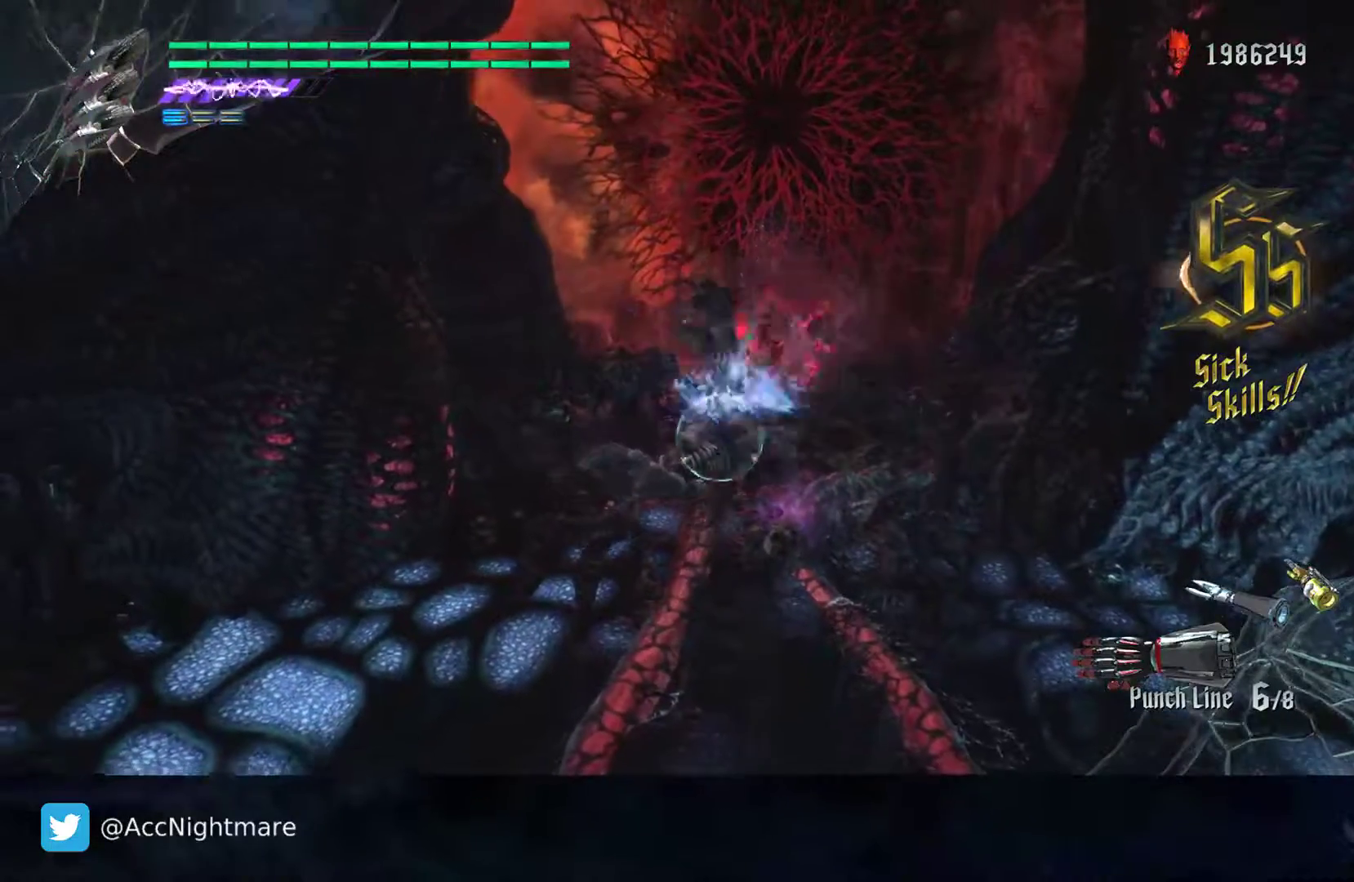
{"buttons": ["SQUARE", "R2"], "left_stick": "center", "right_stick": "center", "events": []}
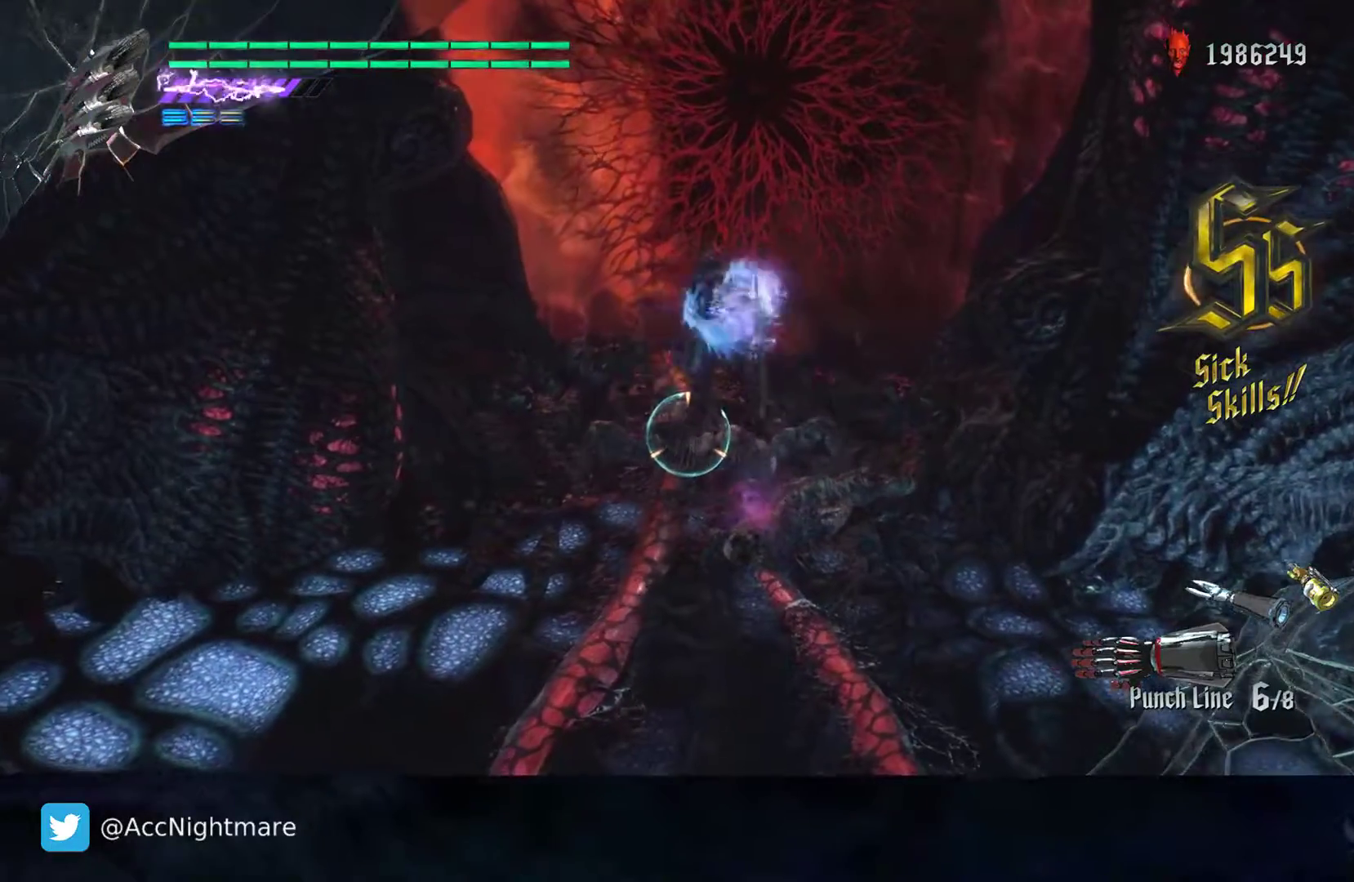
{"buttons": ["SQUARE", "R2"], "left_stick": "center", "right_stick": "center", "events": []}
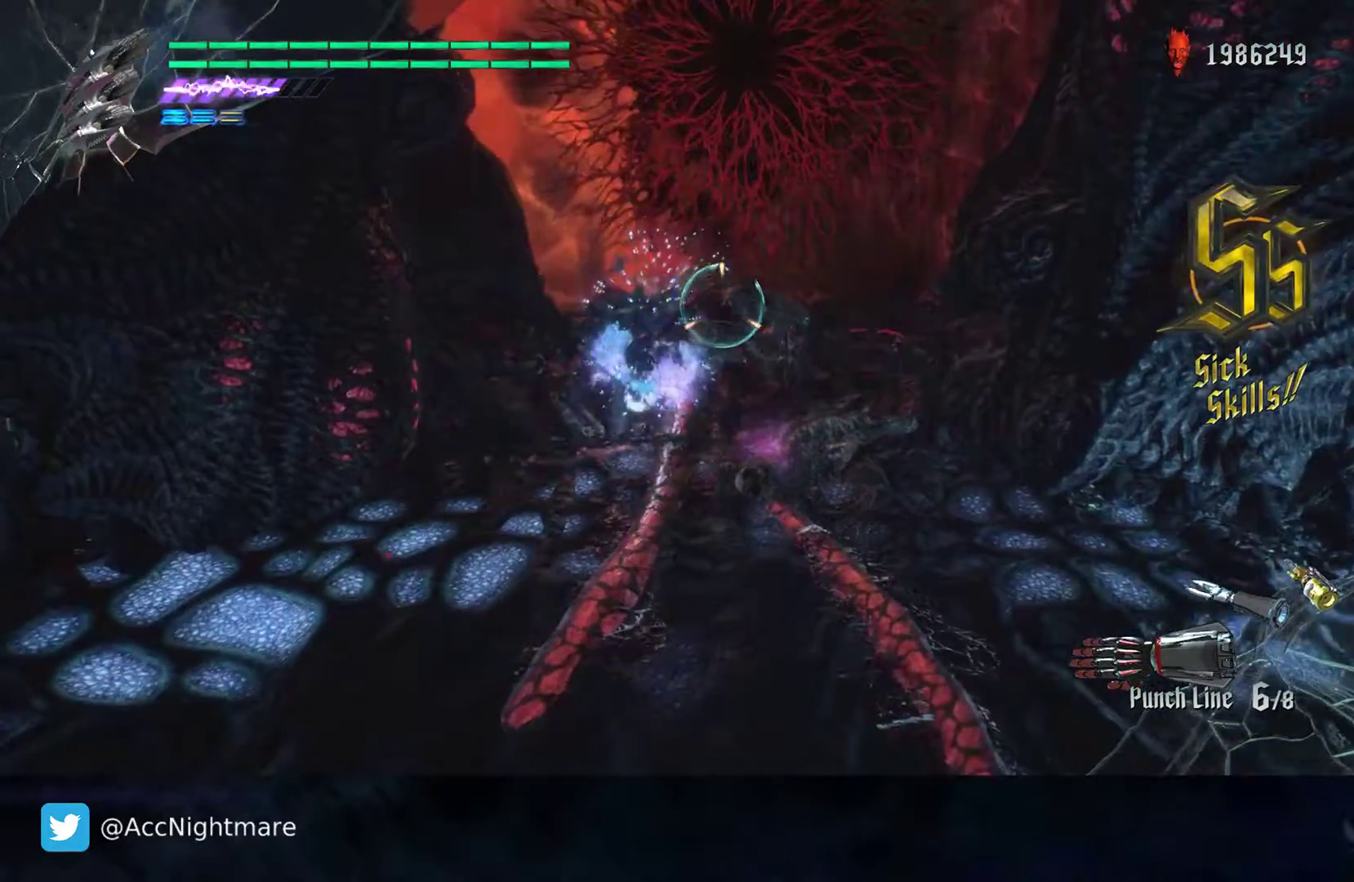
{"buttons": ["SQUARE", "R2"], "left_stick": "center", "right_stick": "center", "events": []}
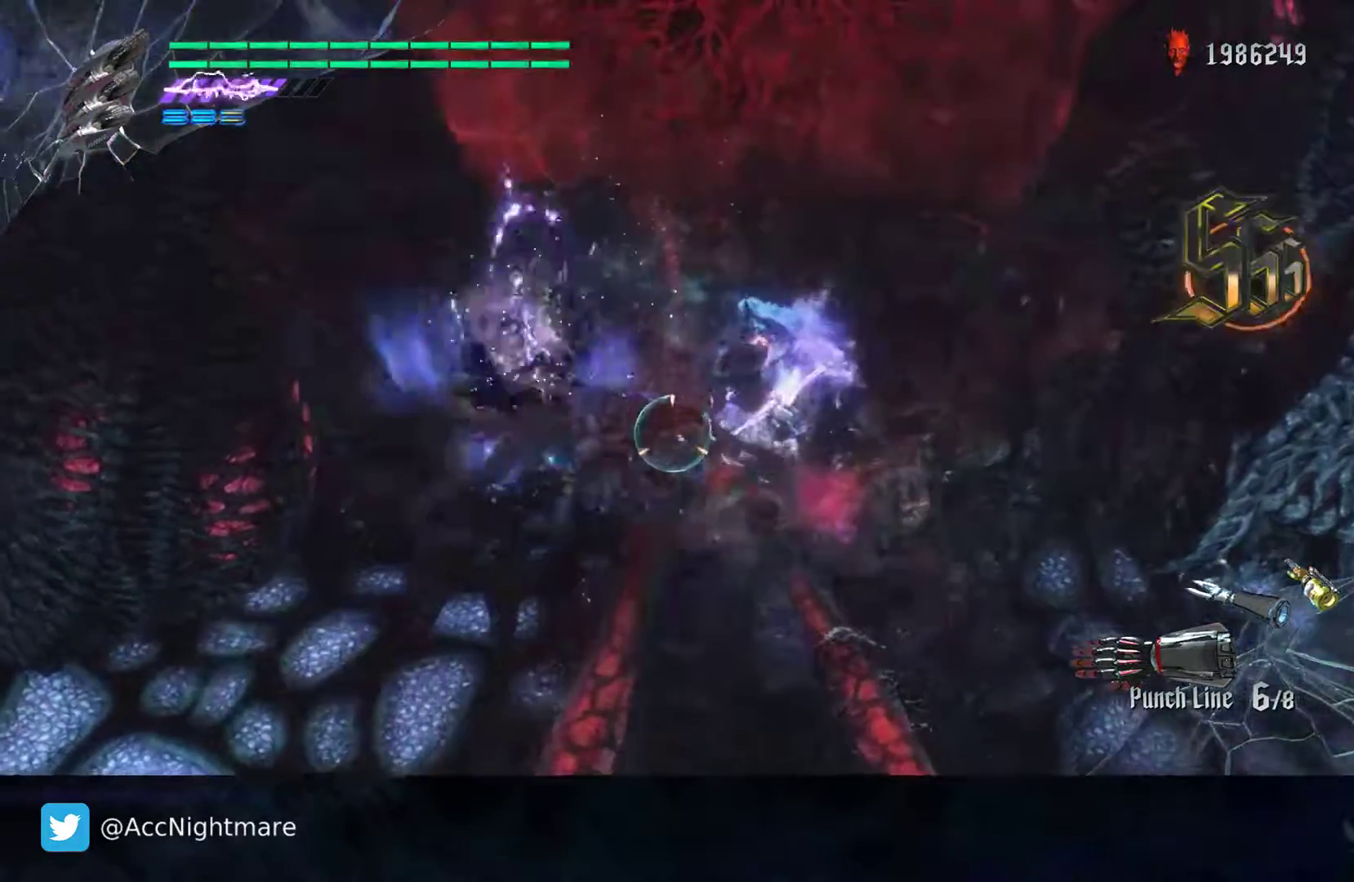
{"buttons": ["SQUARE"], "left_stick": "center", "right_stick": "center", "events": [[133, "R2", "up"], [350, "CIRCLE", "down"], [450, "CIRCLE", "up"]]}
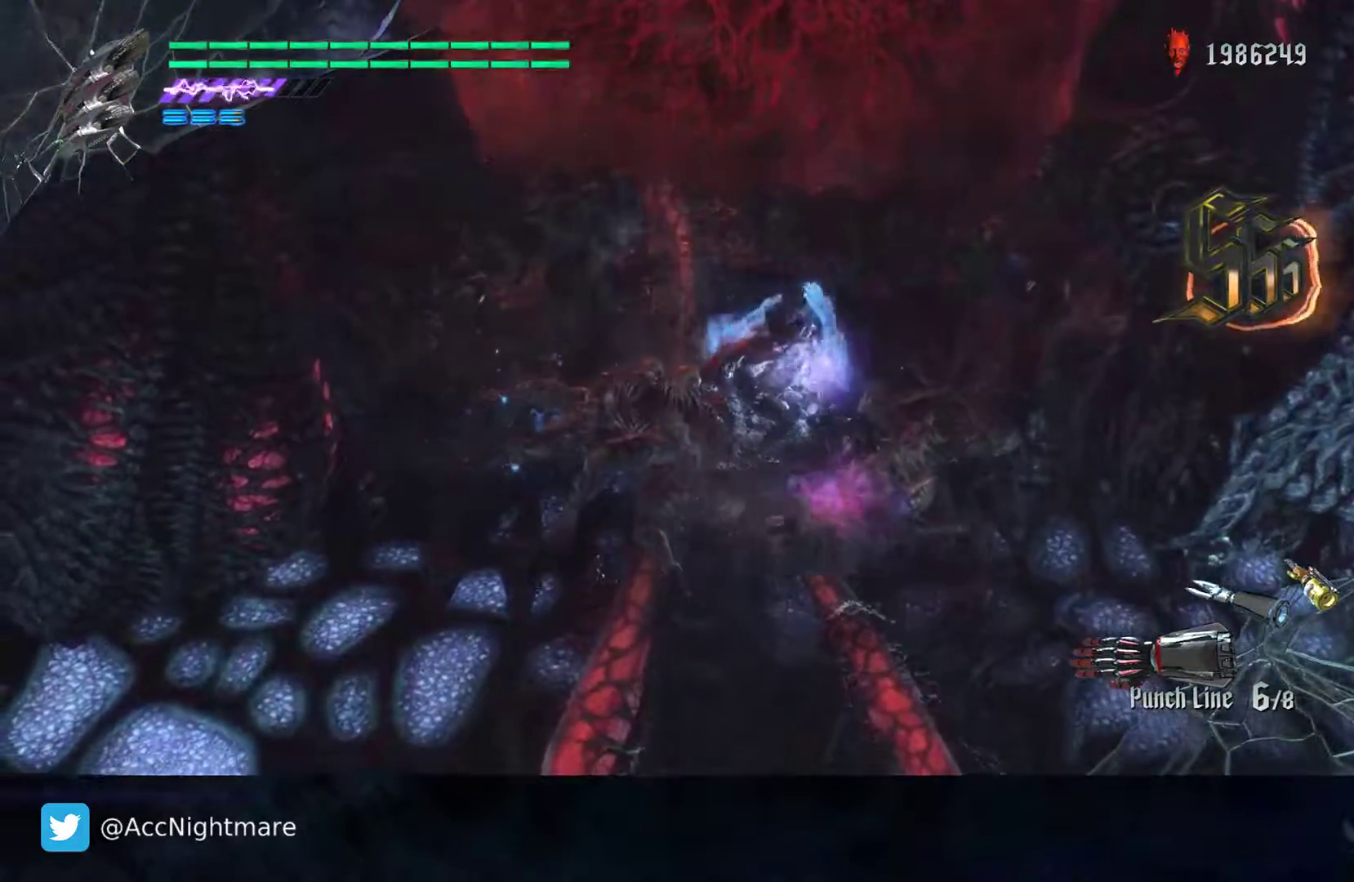
{"buttons": ["SQUARE"], "left_stick": "center", "right_stick": "center", "events": [[17, "CIRCLE", "down"], [83, "CIRCLE", "up"], [183, "CIRCLE", "down"], [217, "CIRCLE", "up"], [450, "CIRCLE", "down"], [500, "CIRCLE", "up"]]}
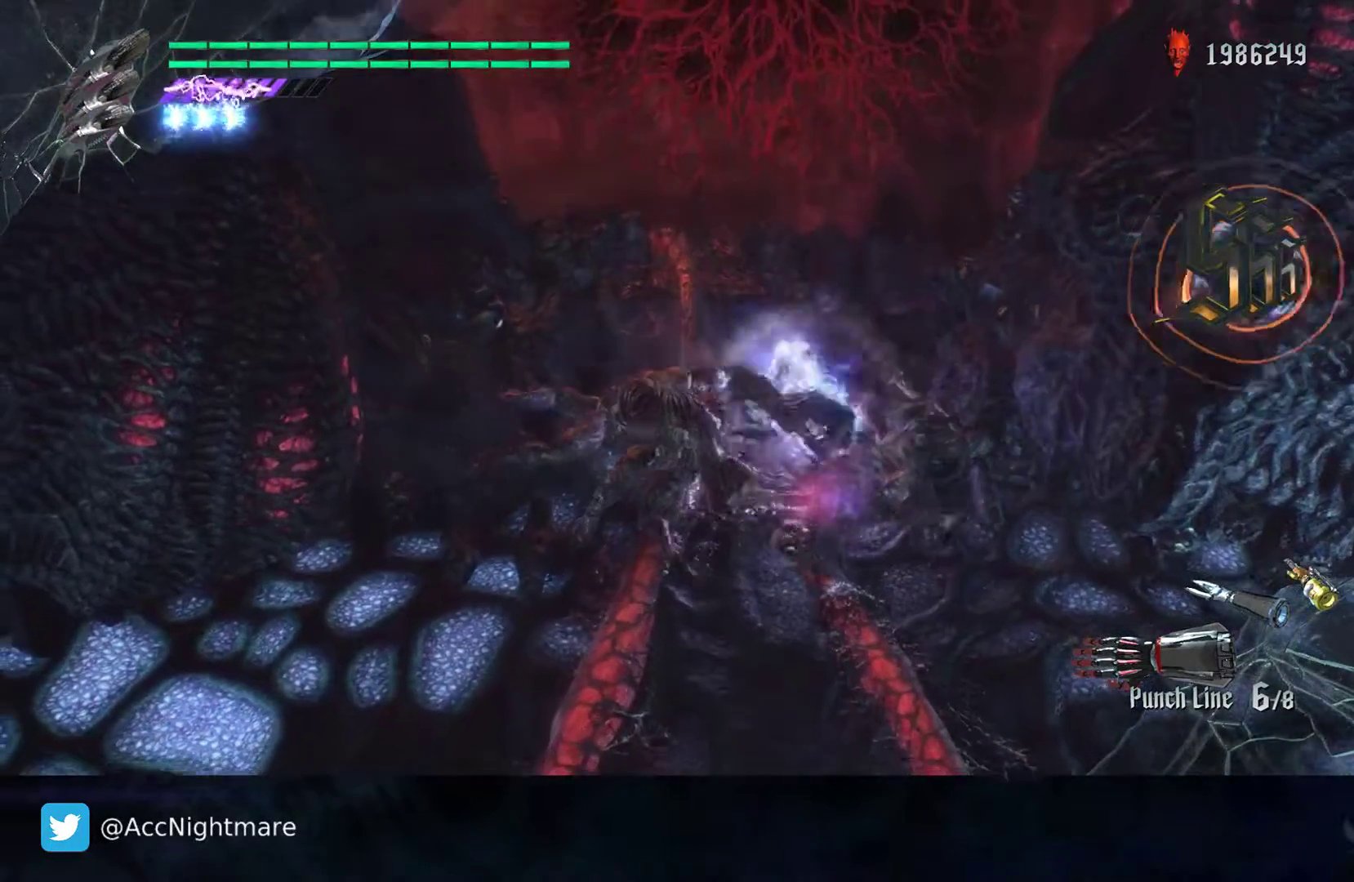
{"buttons": ["SQUARE"], "left_stick": "center", "right_stick": "center", "events": []}
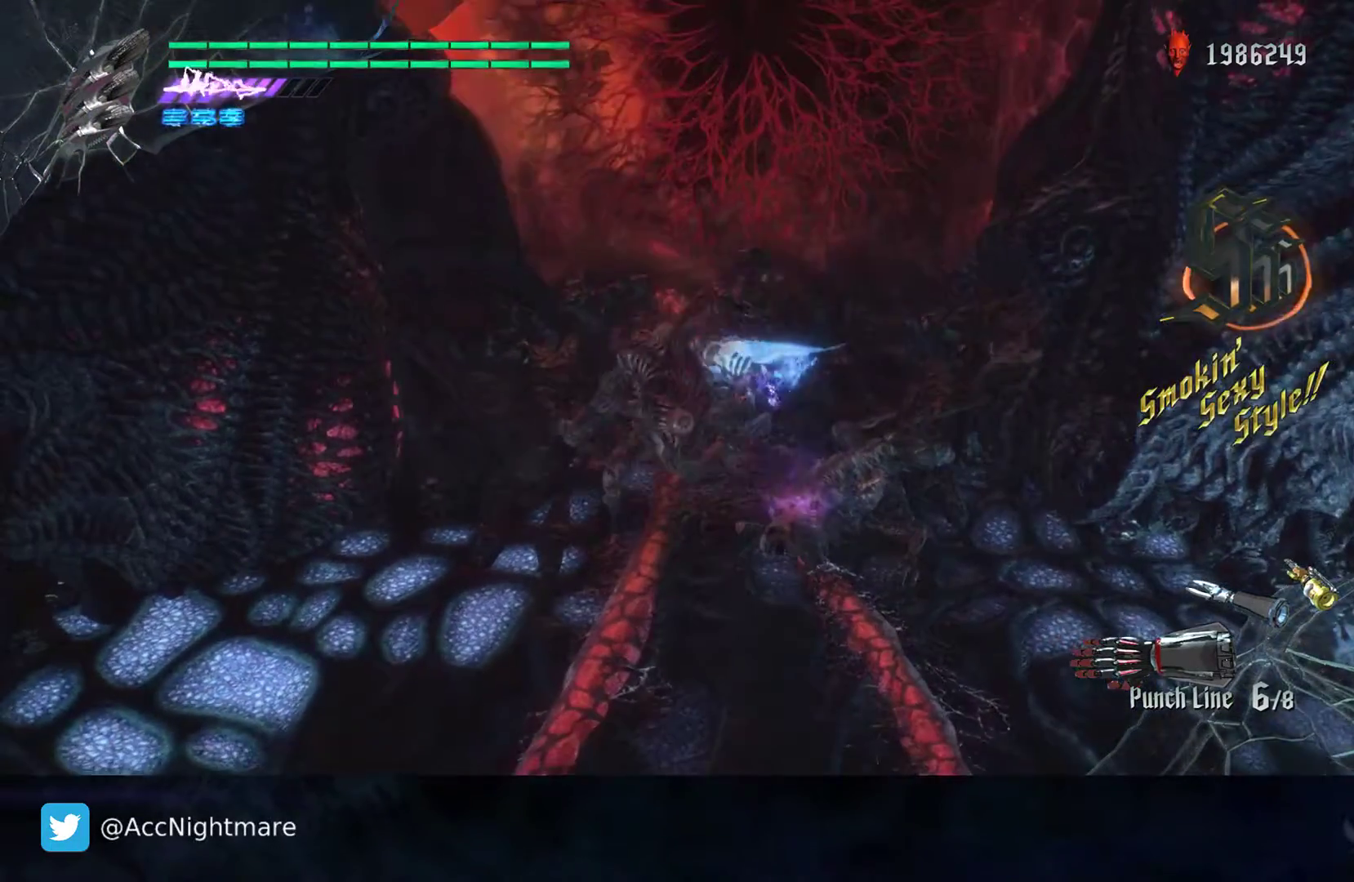
{"buttons": ["SQUARE", "TRIANGLE"], "left_stick": "center", "right_stick": "center", "events": [[467, "TRIANGLE", "down"]]}
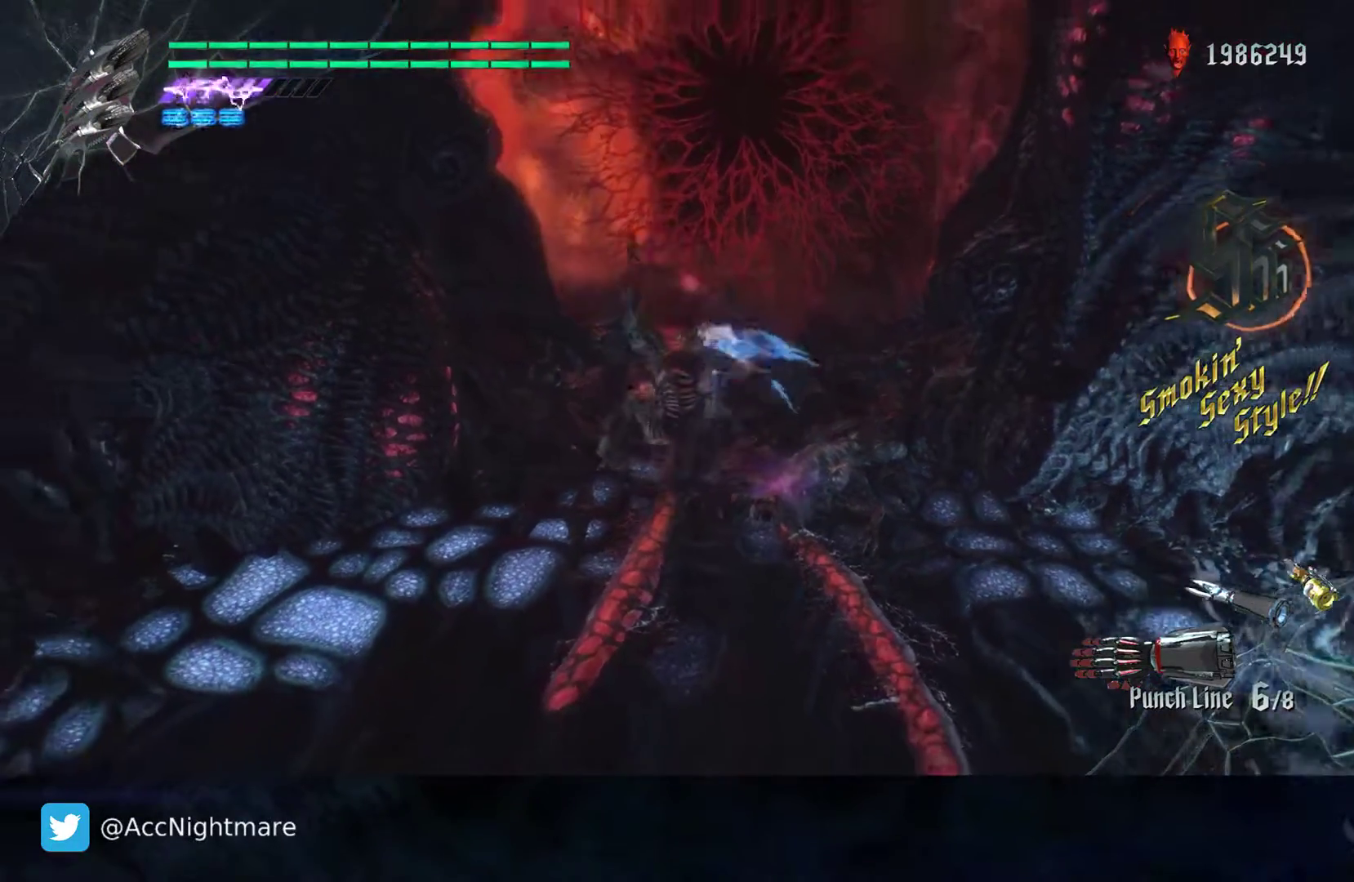
{"buttons": ["SQUARE"], "left_stick": "center", "right_stick": "center", "events": [[100, "TRIANGLE", "up"], [233, "L2", "down"], [367, "L2", "up"], [383, "CIRCLE", "down"], [483, "CIRCLE", "up"]]}
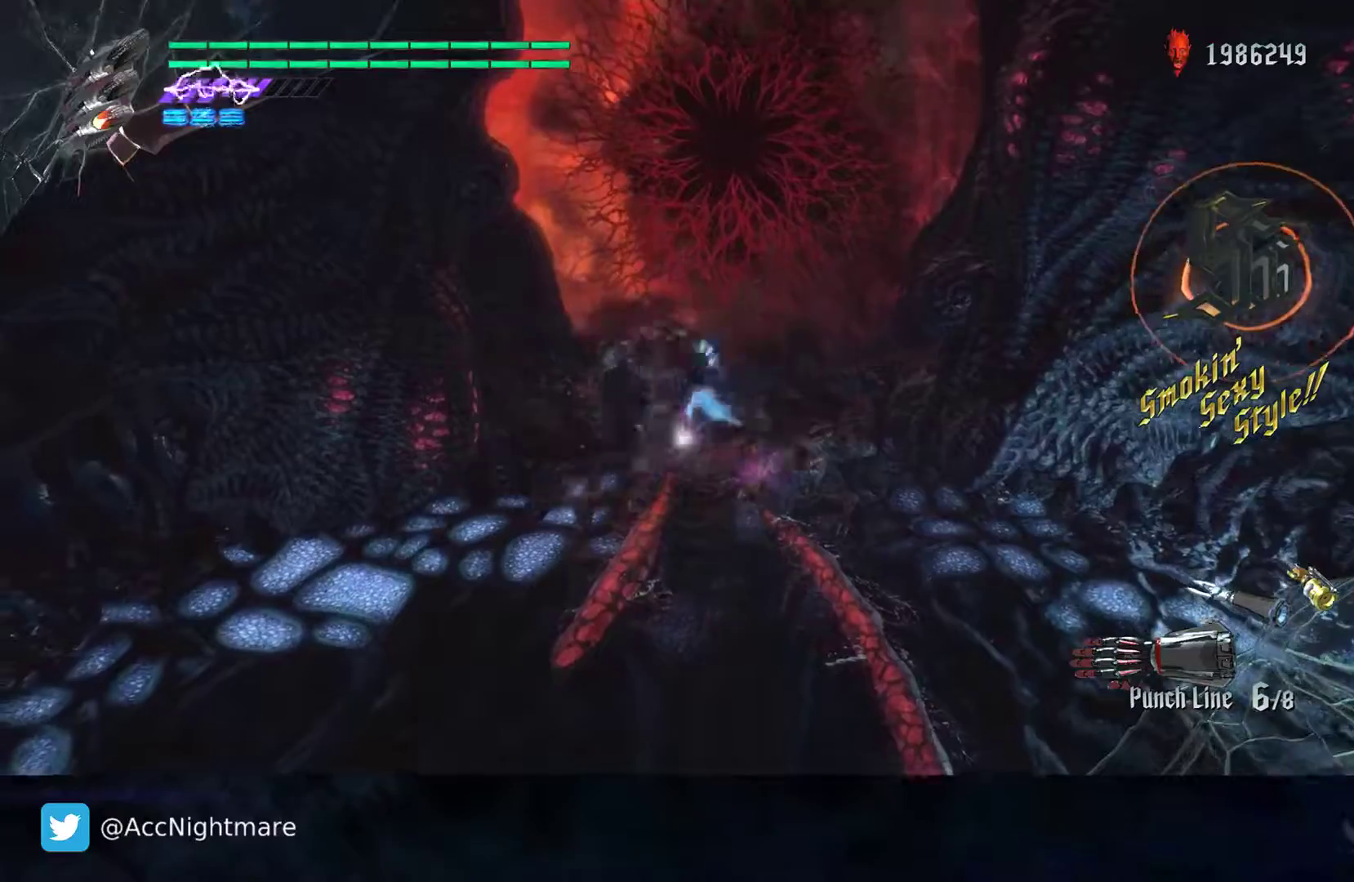
{"buttons": ["SQUARE"], "left_stick": "down", "right_stick": "center", "events": [[50, "CIRCLE", "down"], [133, "CIRCLE", "up"], [450, "left_stick", "down"]]}
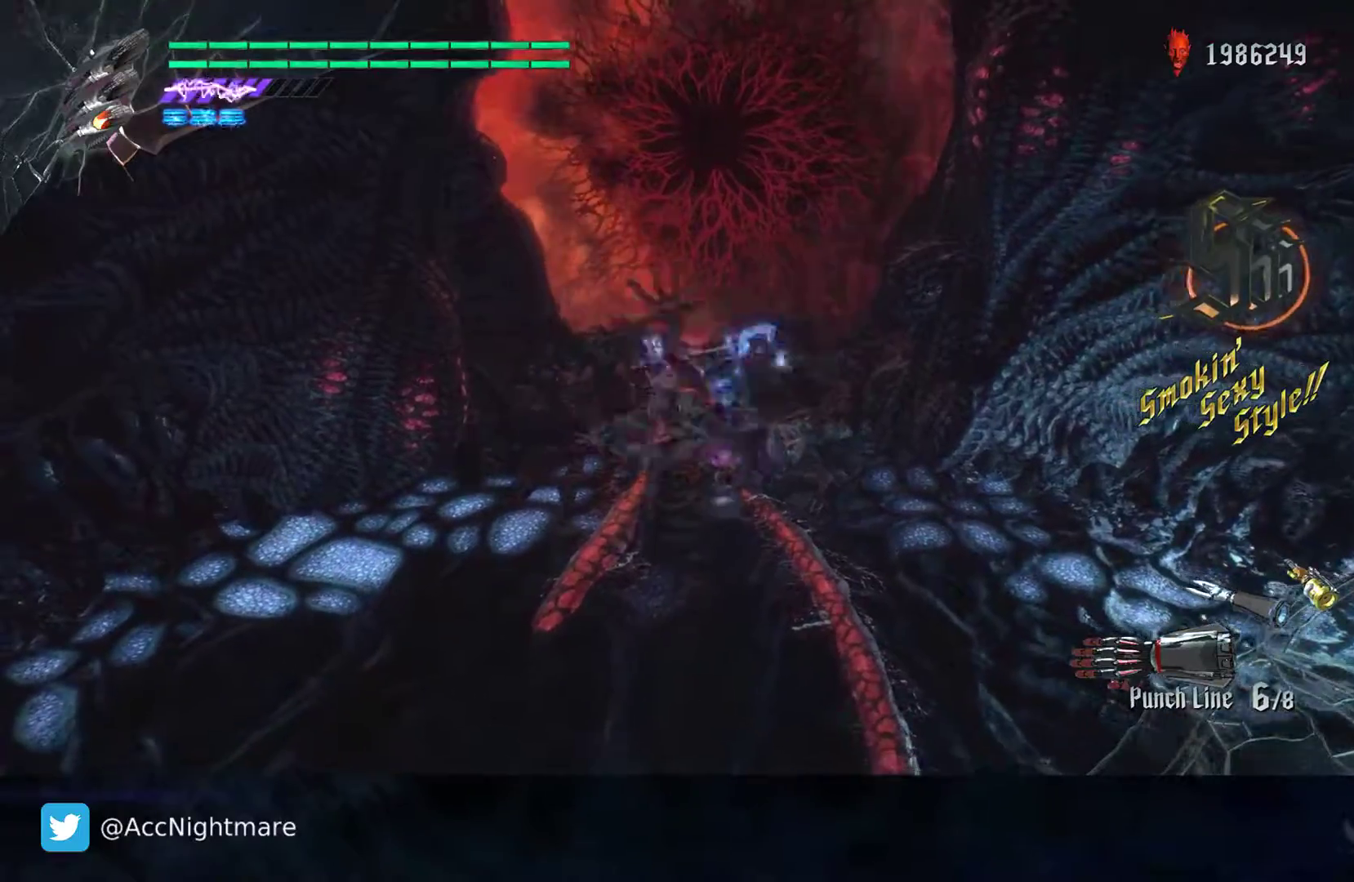
{"buttons": ["SQUARE"], "left_stick": "center", "right_stick": "center", "events": [[217, "left_stick", "center"]]}
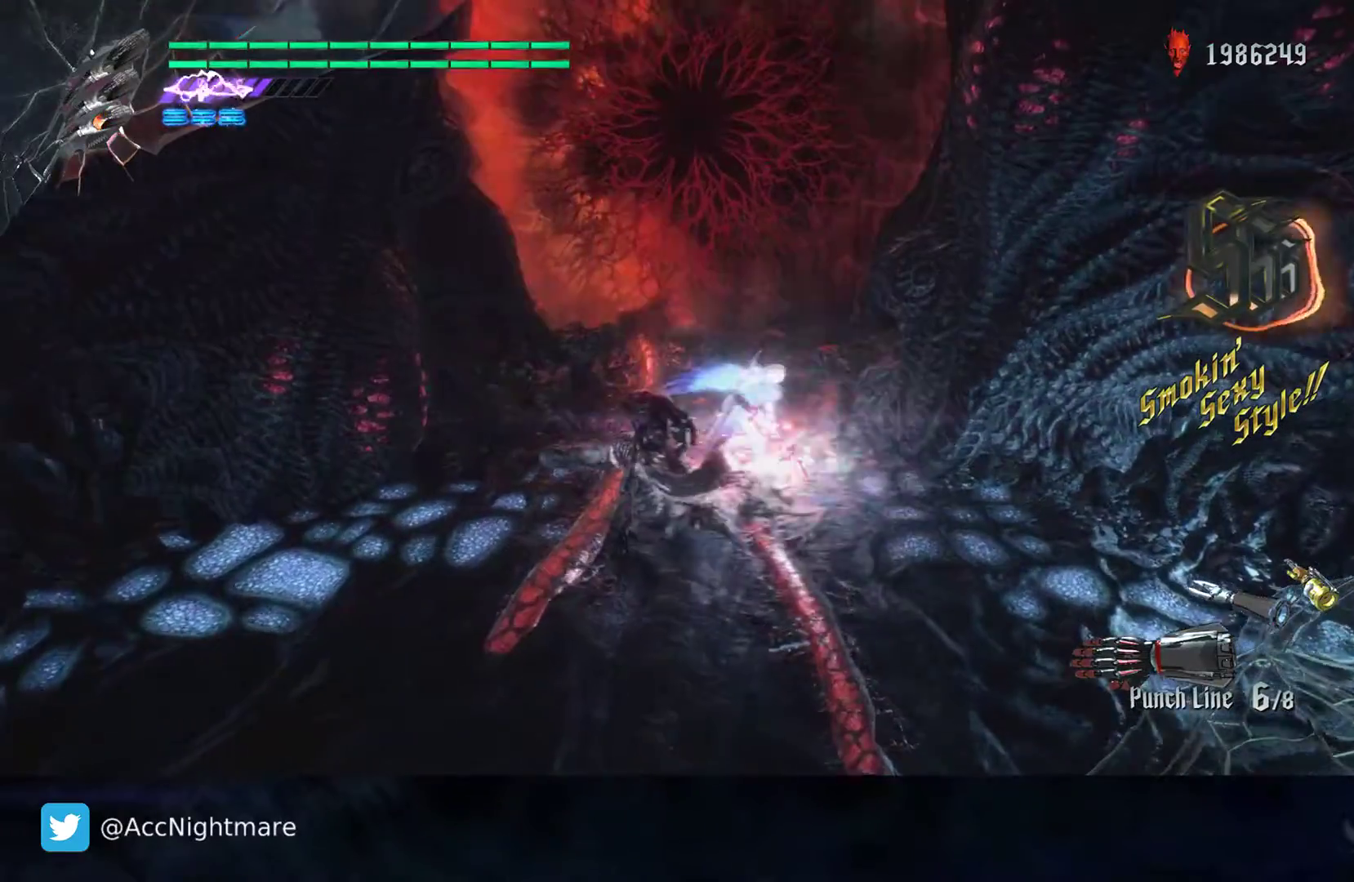
{"buttons": ["SQUARE", "L2"], "left_stick": "center", "right_stick": "center", "events": [[83, "TRIANGLE", "down"], [250, "TRIANGLE", "up"], [383, "L2", "down"]]}
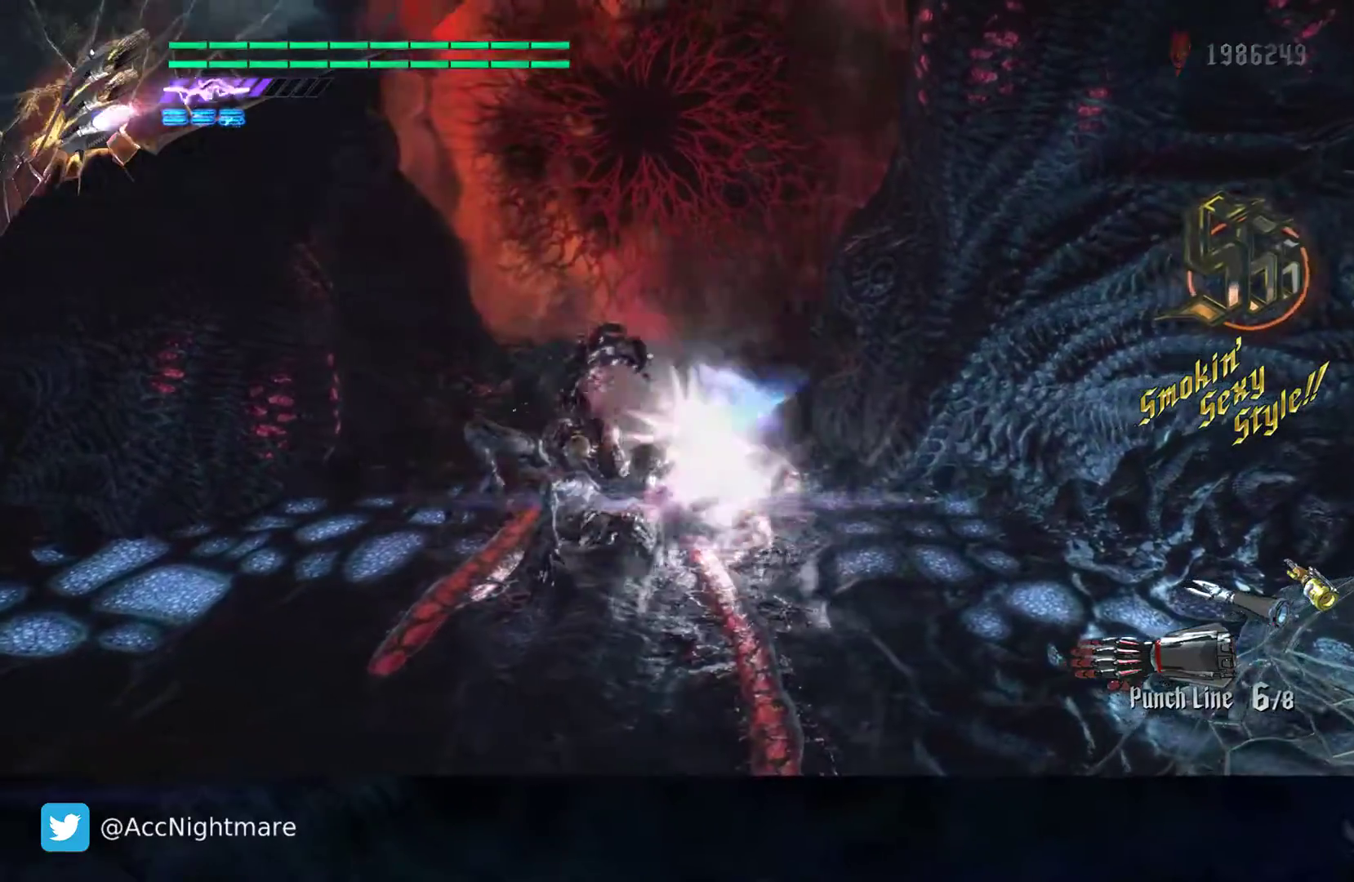
{"buttons": ["SQUARE", "TRIANGLE"], "left_stick": "center", "right_stick": "center", "events": [[50, "L2", "up"], [67, "TRIANGLE", "down"], [283, "L2", "down"], [283, "TRIANGLE", "up"], [450, "L2", "up"], [450, "TRIANGLE", "down"]]}
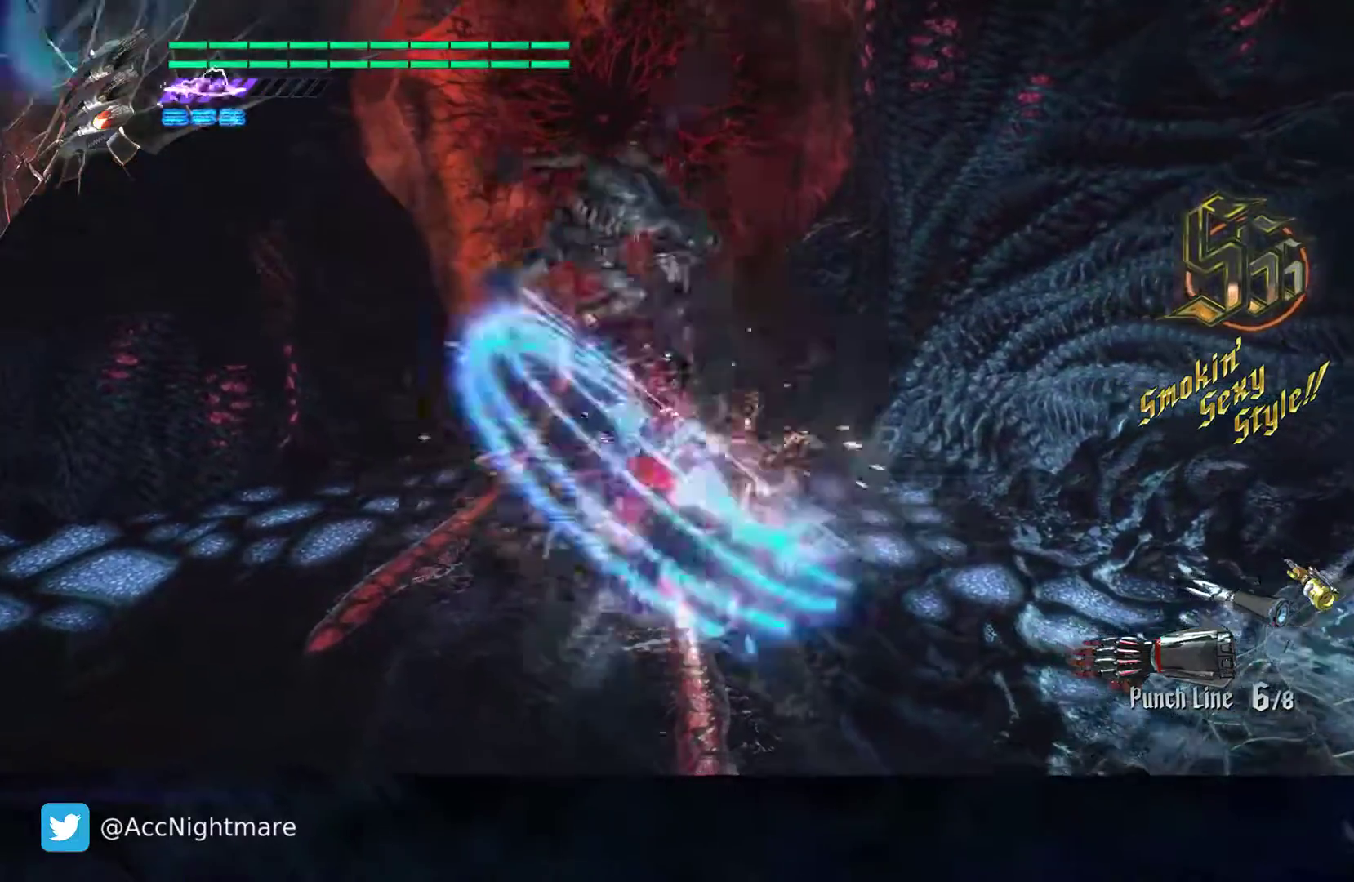
{"buttons": ["SQUARE"], "left_stick": "down", "right_stick": "center", "events": [[217, "L2", "down"], [217, "TRIANGLE", "up"], [383, "L2", "up"], [417, "left_stick", "down"]]}
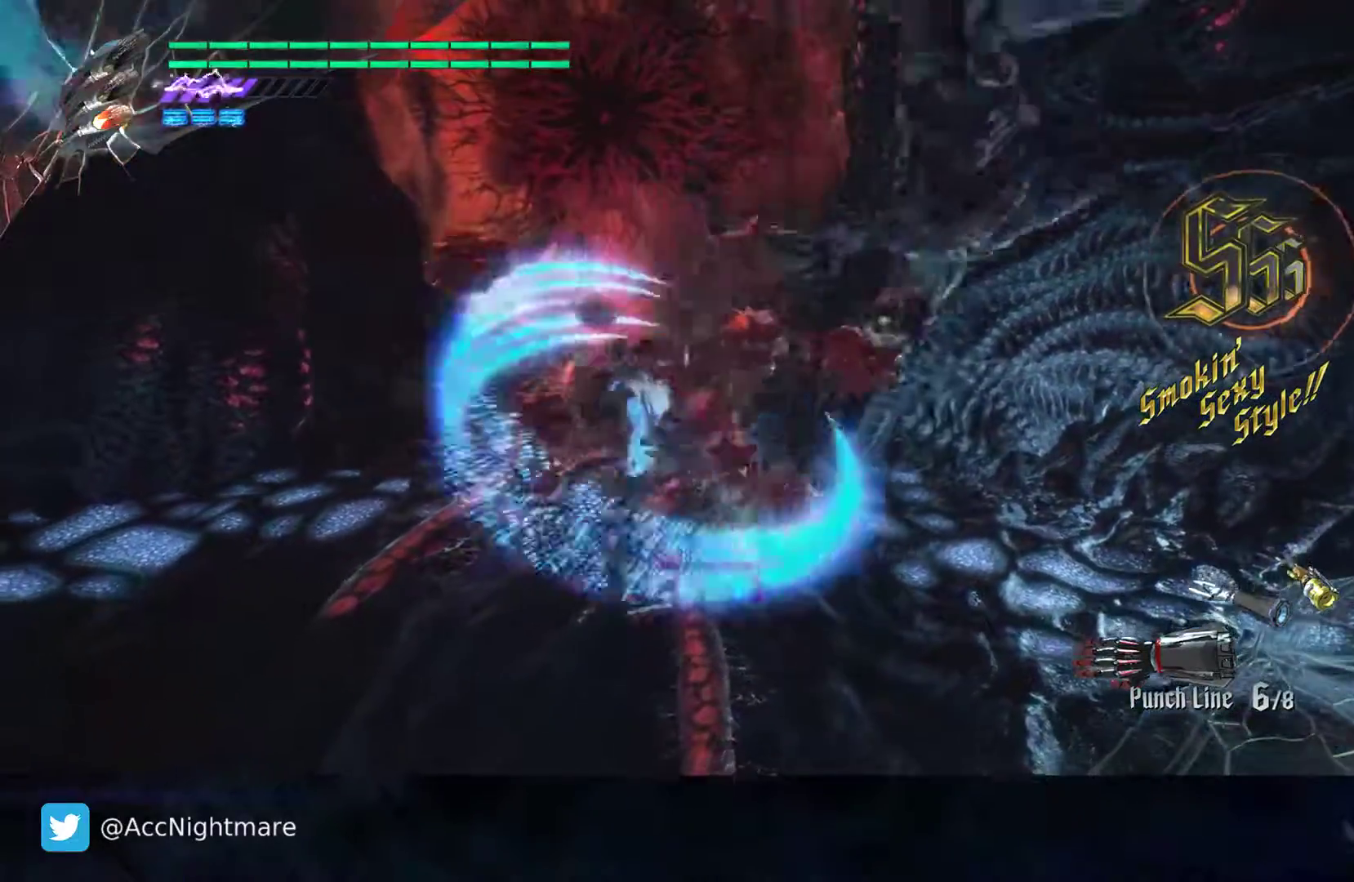
{"buttons": ["SQUARE"], "left_stick": "down-right", "right_stick": "left", "events": [[33, "CROSS", "down"], [100, "left_stick", "down-right"], [300, "CROSS", "up"], [383, "right_stick", "left"]]}
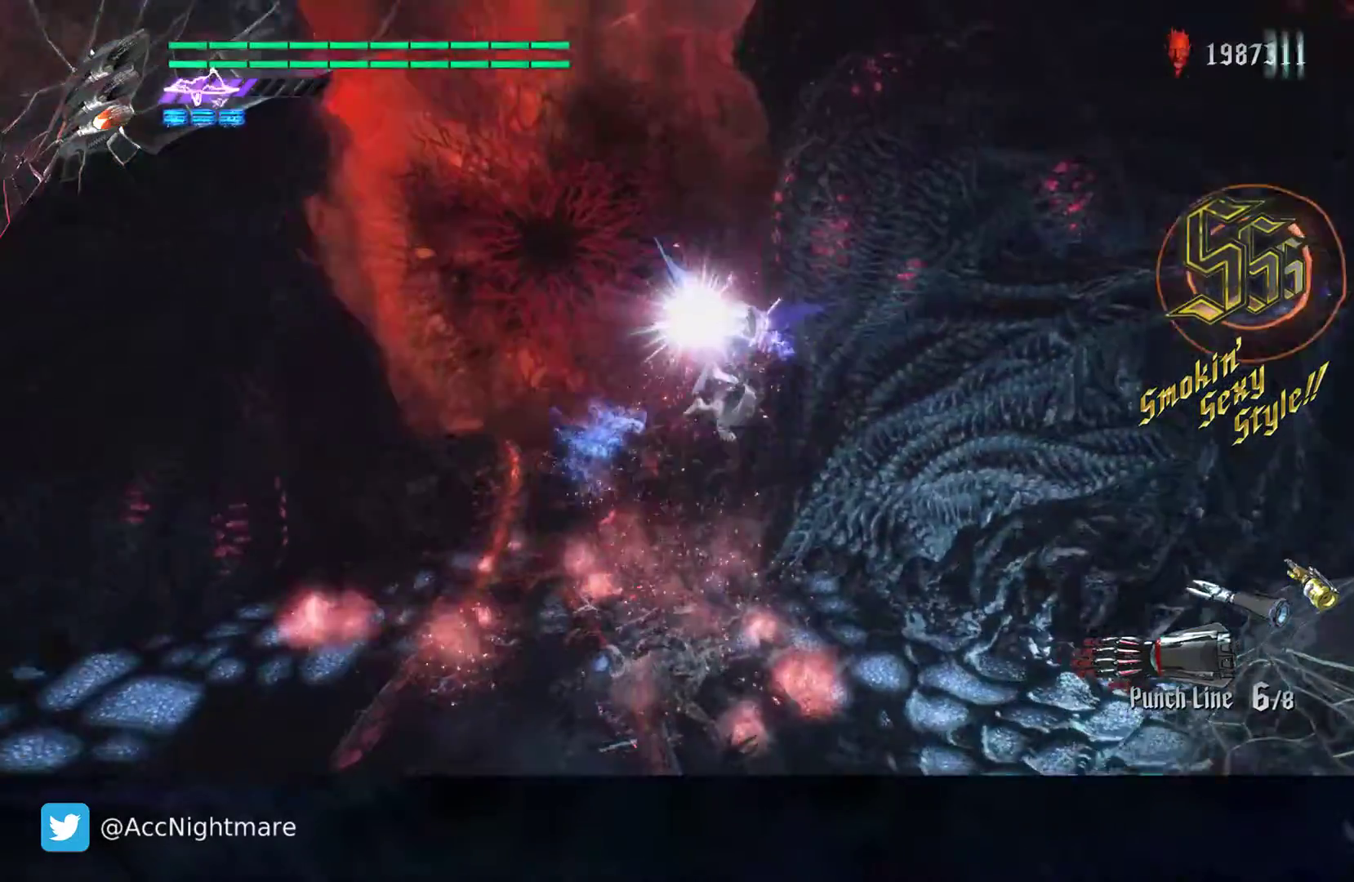
{"buttons": ["SQUARE", "R2"], "left_stick": "center", "right_stick": "center", "events": [[233, "R2", "down"], [233, "right_stick", "center"], [333, "left_stick", "center"]]}
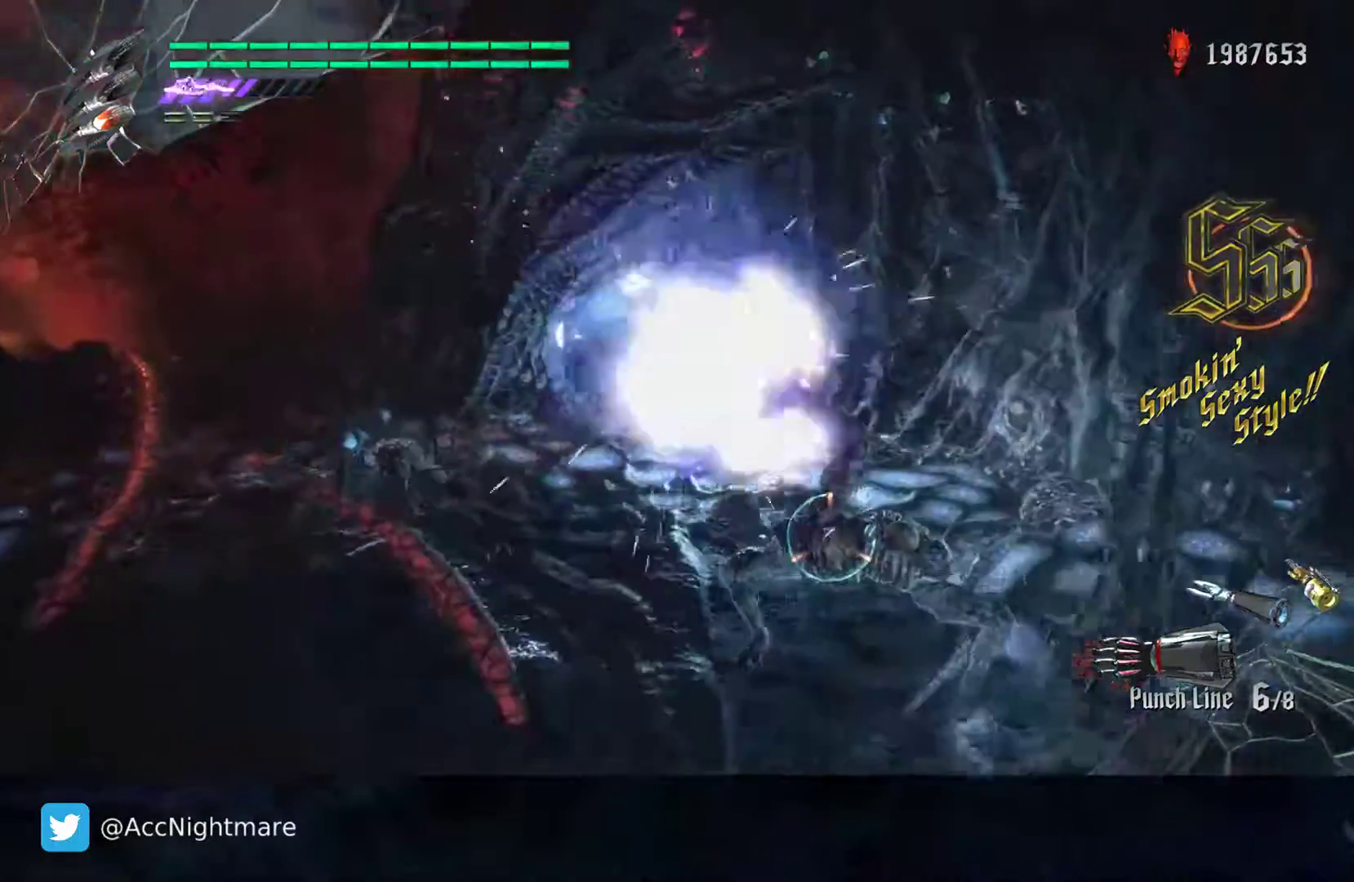
{"buttons": ["SQUARE", "L1", "R2"], "left_stick": "down", "right_stick": "center", "events": [[217, "left_stick", "down-right"], [367, "left_stick", "down"], [450, "L1", "down"]]}
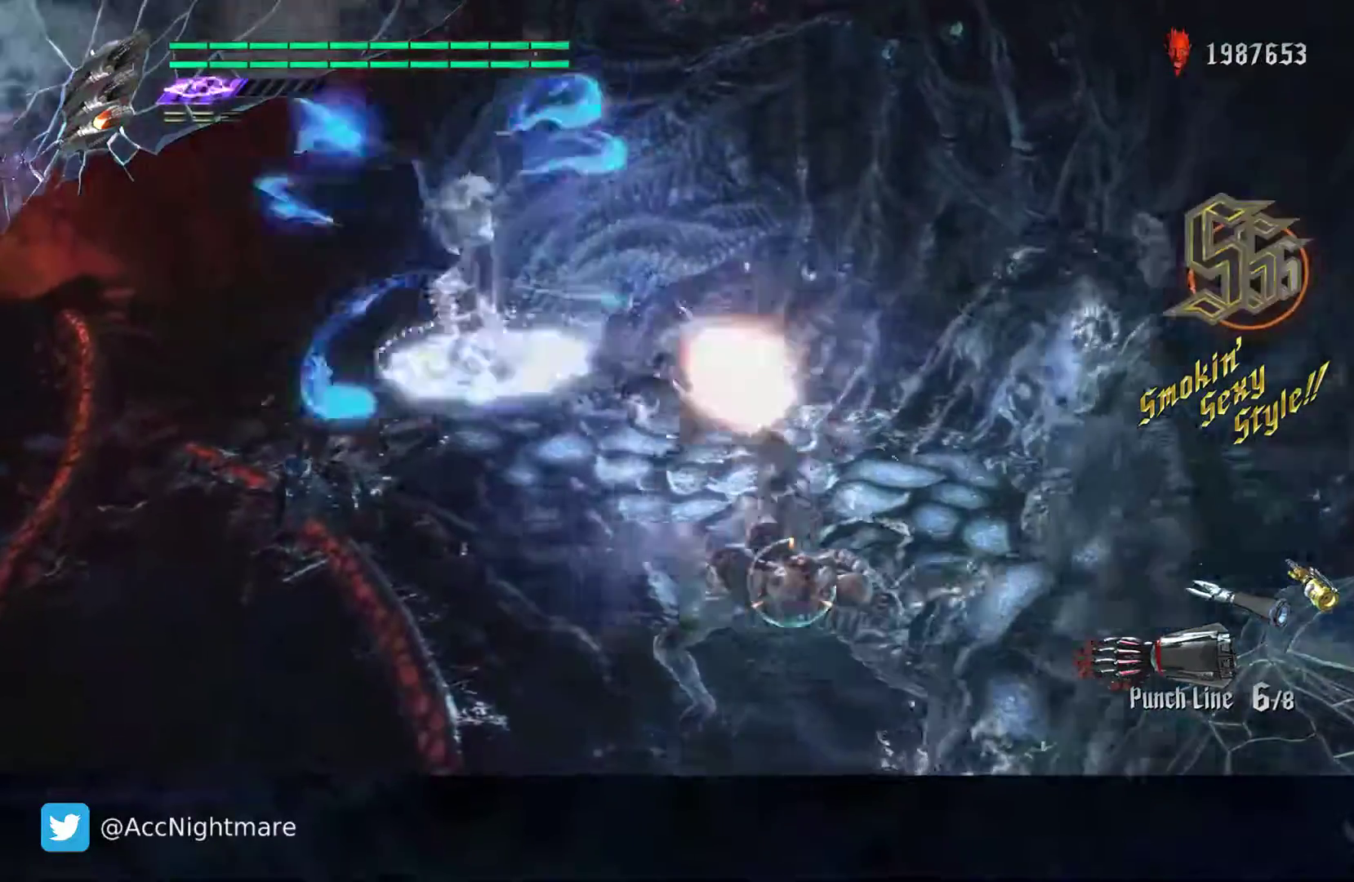
{"buttons": ["SQUARE", "R2"], "left_stick": "center", "right_stick": "center", "events": [[17, "R2", "up"], [33, "L1", "up"], [217, "left_stick", "down-right"], [350, "R2", "down"], [383, "TRIANGLE", "down"], [483, "left_stick", "center"], [500, "TRIANGLE", "up"]]}
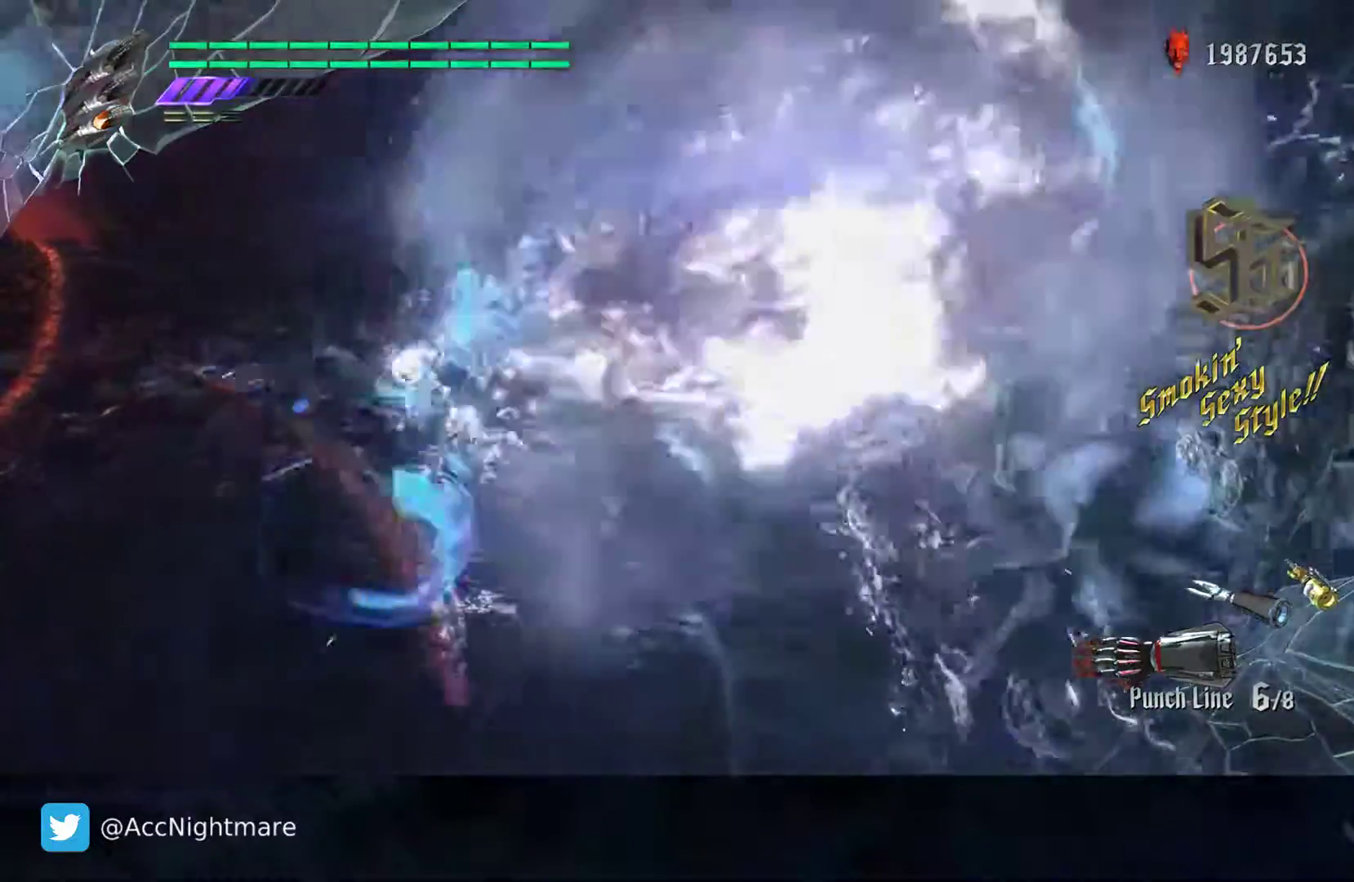
{"buttons": ["SQUARE", "L2", "R2"], "left_stick": "center", "right_stick": "center", "events": [[217, "L2", "down"], [233, "R2", "up"], [250, "R2", "down"], [350, "L2", "up"], [367, "R2", "up"], [433, "L2", "down"], [433, "R2", "down"]]}
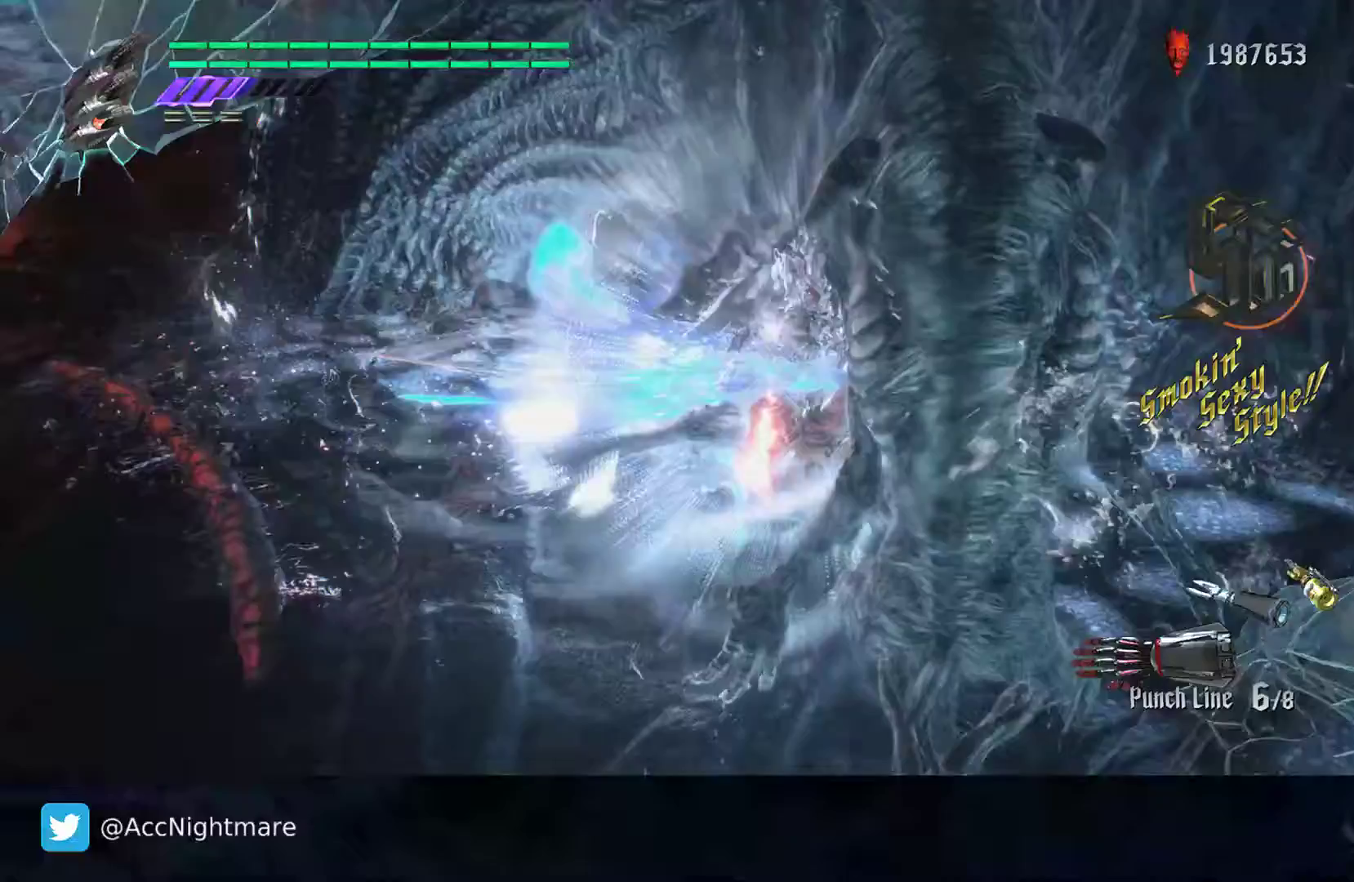
{"buttons": ["SQUARE"], "left_stick": "down", "right_stick": "center", "events": [[33, "R2", "up"], [83, "R2", "down"], [217, "R2", "up"], [267, "L2", "up"], [300, "left_stick", "down"]]}
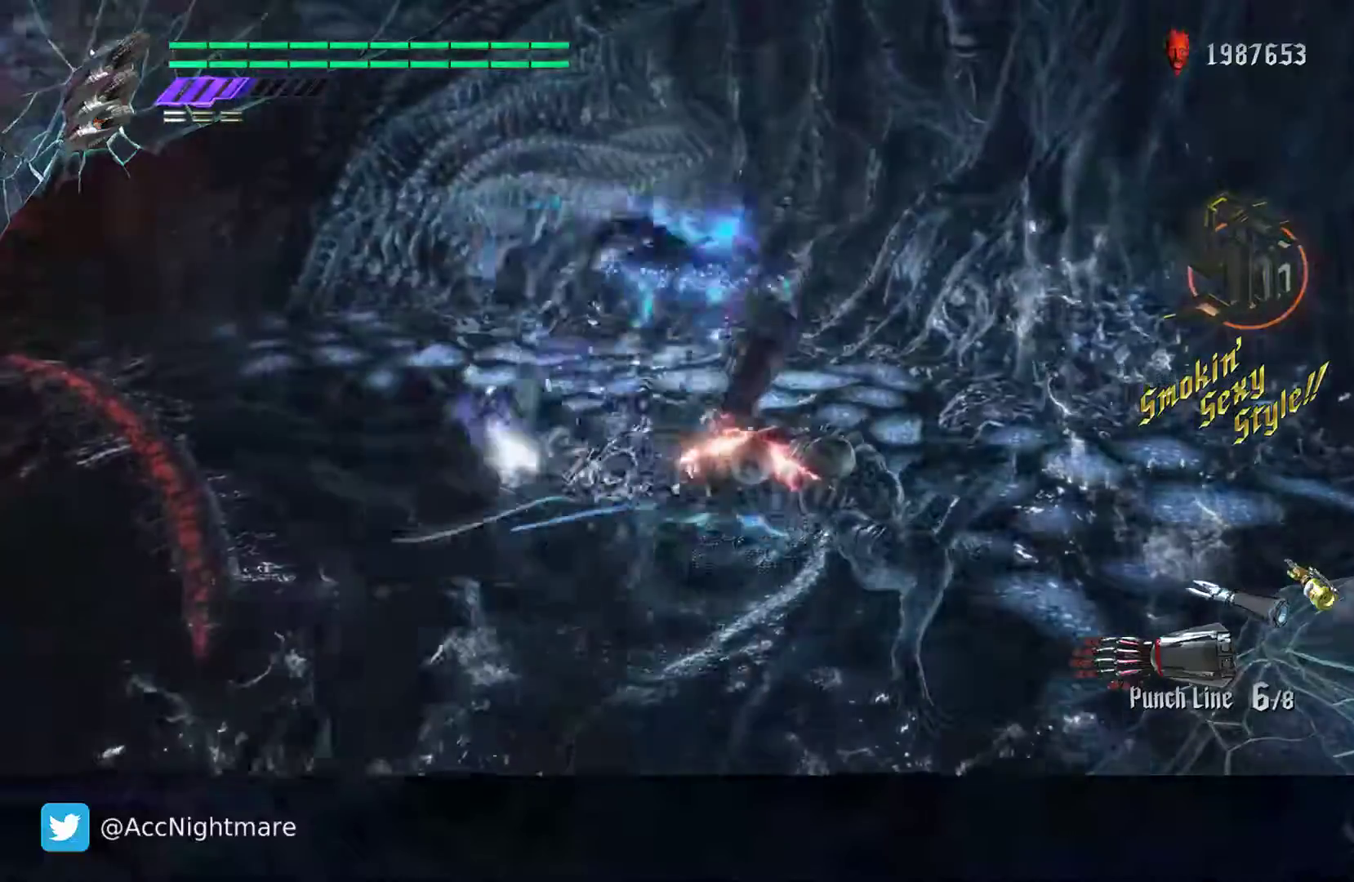
{"buttons": ["SQUARE"], "left_stick": "down-left", "right_stick": "down-right", "events": [[67, "left_stick", "down-left"], [433, "right_stick", "down-right"]]}
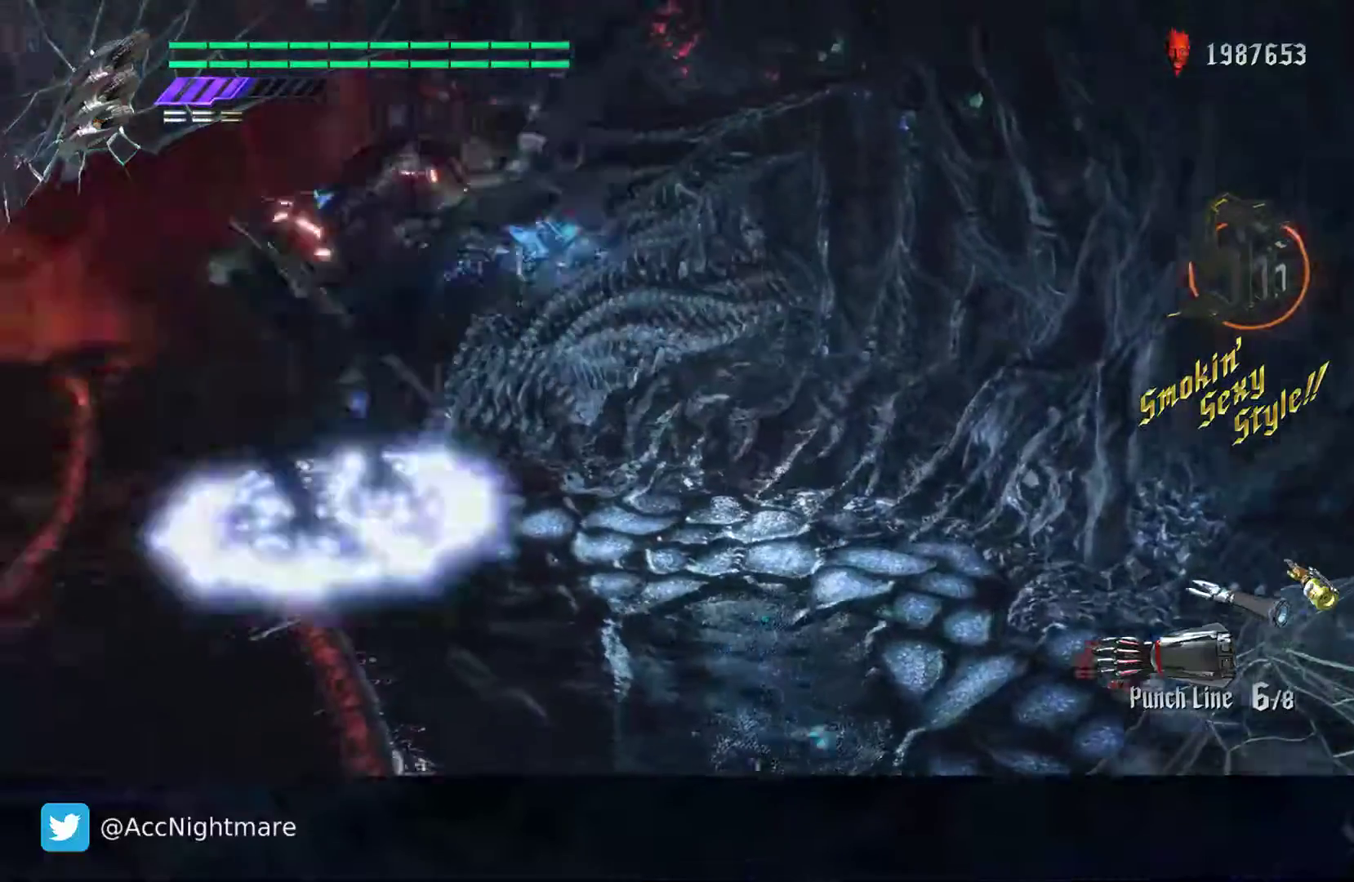
{"buttons": ["SQUARE"], "left_stick": "down-left", "right_stick": "center", "events": [[167, "left_stick", "down"], [400, "left_stick", "down-left"], [417, "right_stick", "center"]]}
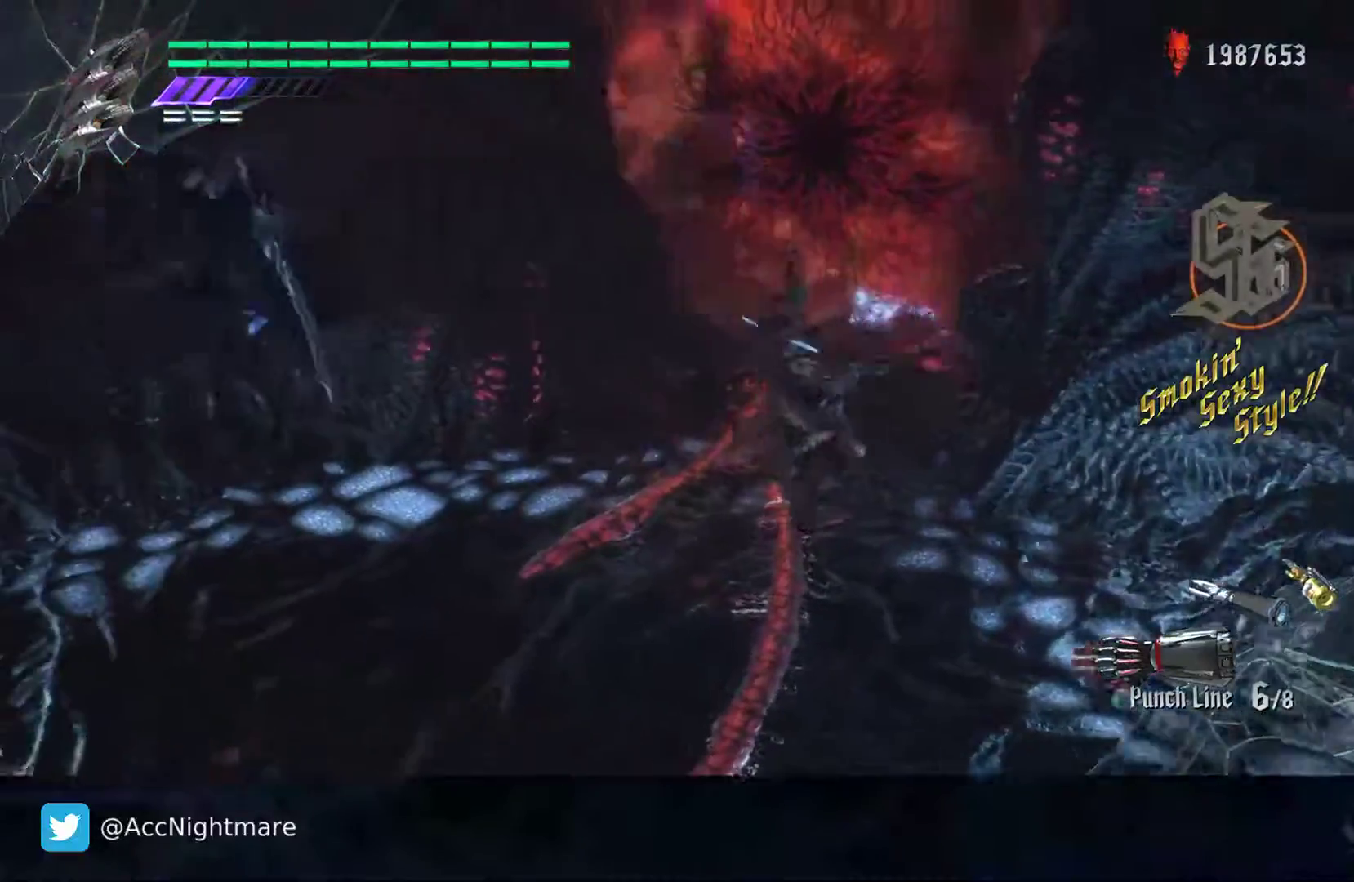
{"buttons": ["SQUARE", "R2"], "left_stick": "down", "right_stick": "center", "events": [[150, "right_stick", "right"], [317, "left_stick", "down"], [433, "right_stick", "center"], [483, "R2", "down"]]}
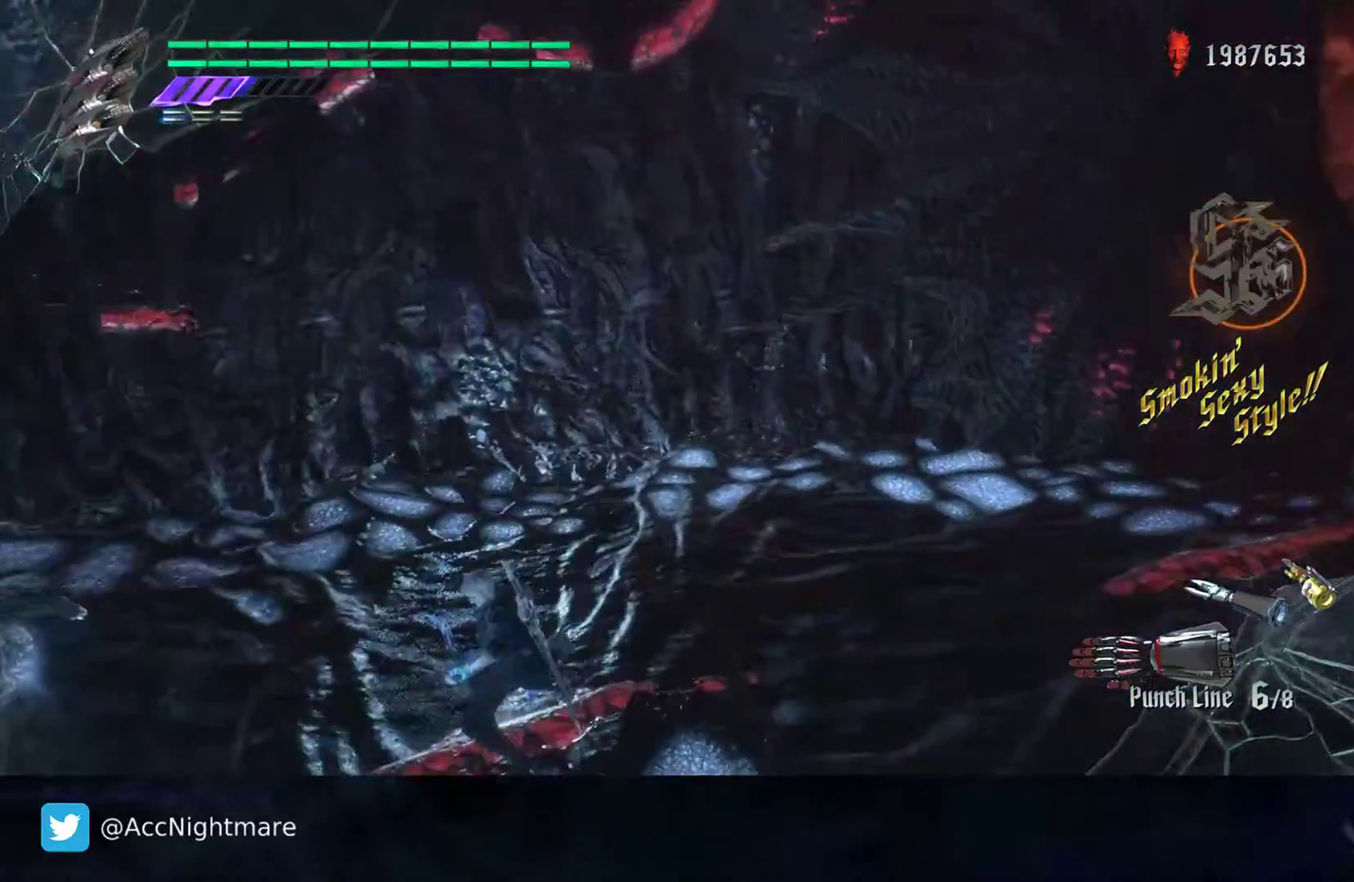
{"buttons": ["SQUARE", "R2", "L3"], "left_stick": "center", "right_stick": "center", "events": [[100, "left_stick", "center"], [417, "L3", "down"]]}
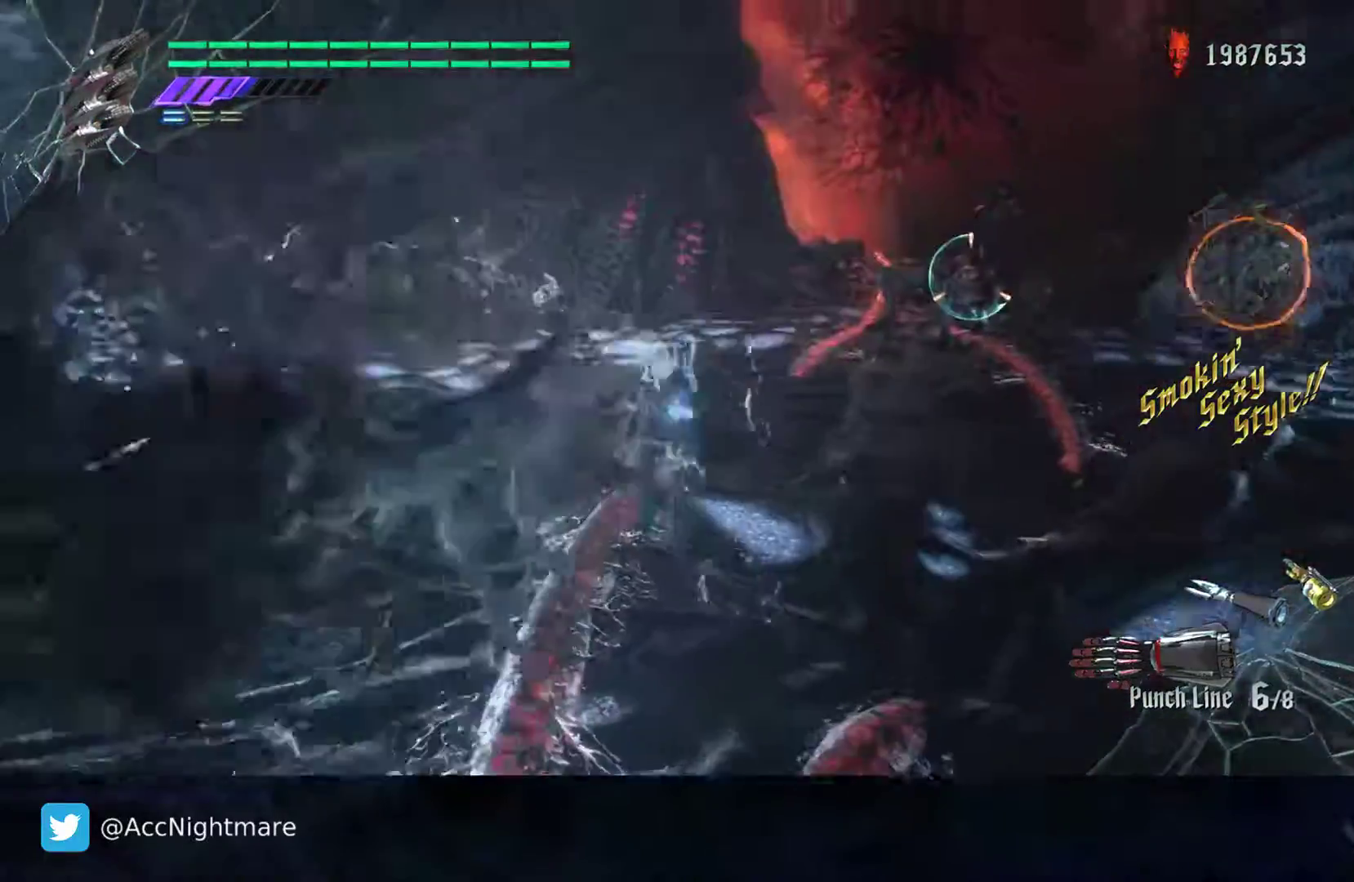
{"buttons": ["SQUARE", "R2"], "left_stick": "down-left", "right_stick": "center", "events": [[33, "L3", "up"], [250, "left_stick", "down-left"]]}
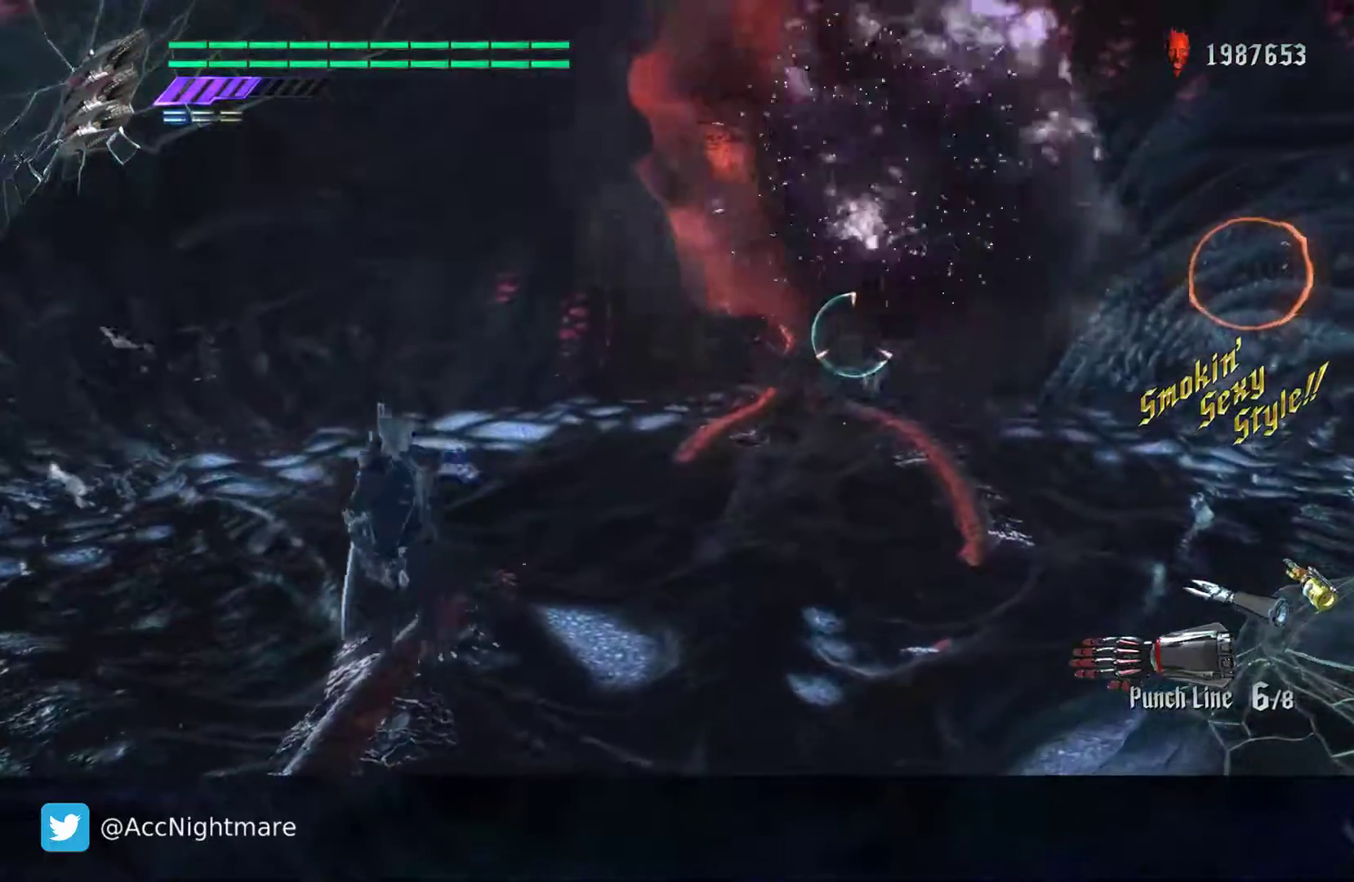
{"buttons": ["SQUARE", "R2"], "left_stick": "center", "right_stick": "center", "events": [[150, "left_stick", "center"], [183, "L3", "down"], [300, "L3", "up"]]}